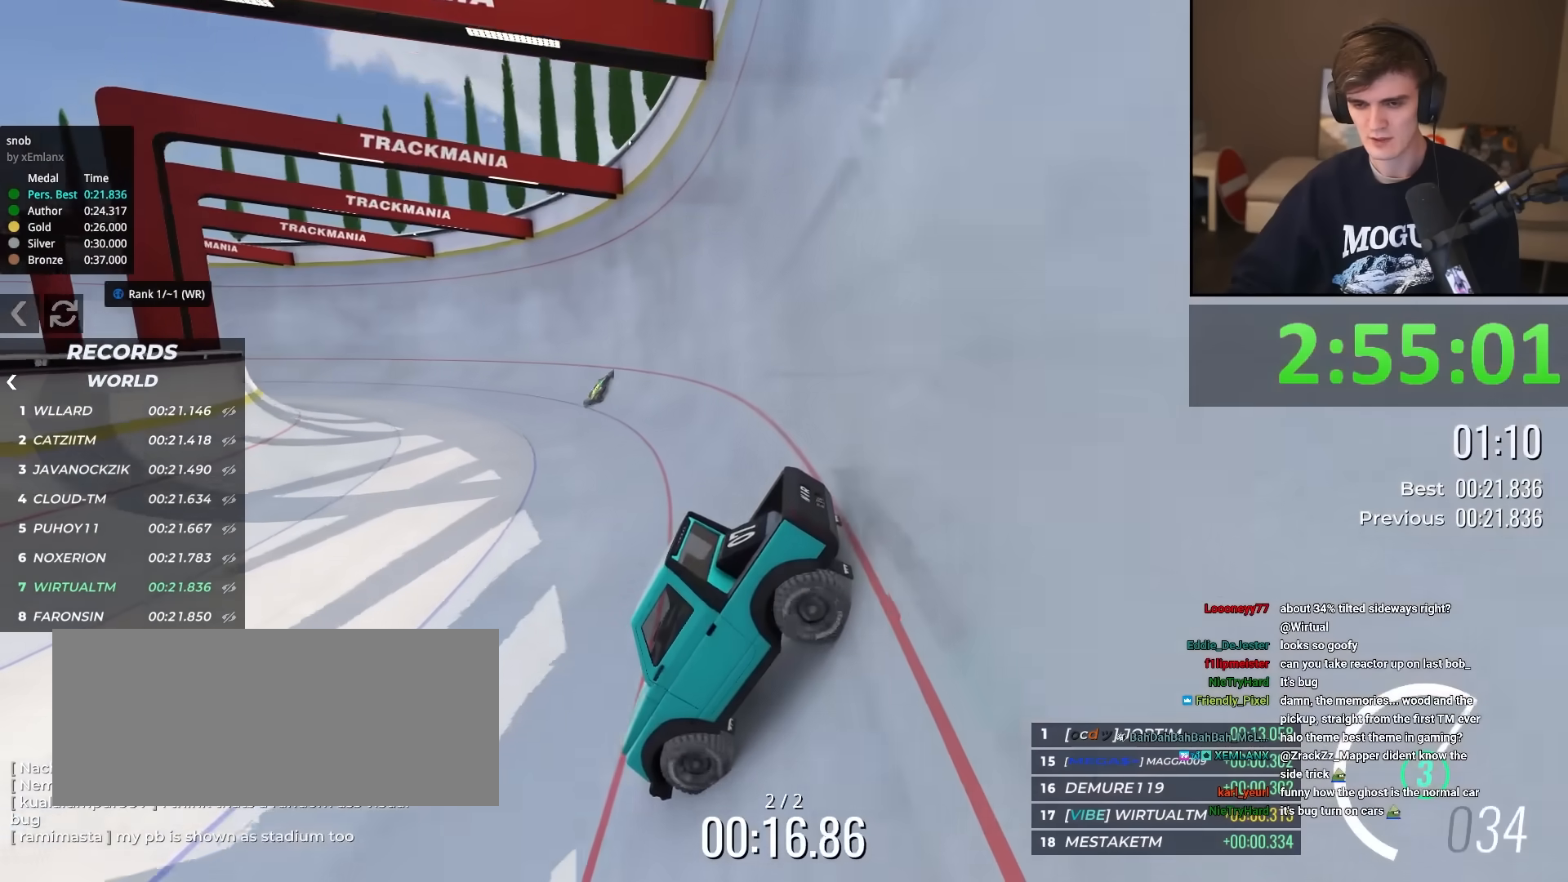
Gameplay with keyboard; each line is a JSON object with the keys held at the frame after it. "events" lists presses ("down") and releases ("up") of "brake", "down", "left", "right" and "up" between this image and that frame as [ms after this image, input, new state], when the widget could be followed in between. No other keys are recorded. Mouse input is not recorded. Key names are as the overlay labels them; some are game actions (e.g. jump) rather than physical keys.
{"keys": ["up"], "events": [[333, "left", "down"], [417, "left", "up"]]}
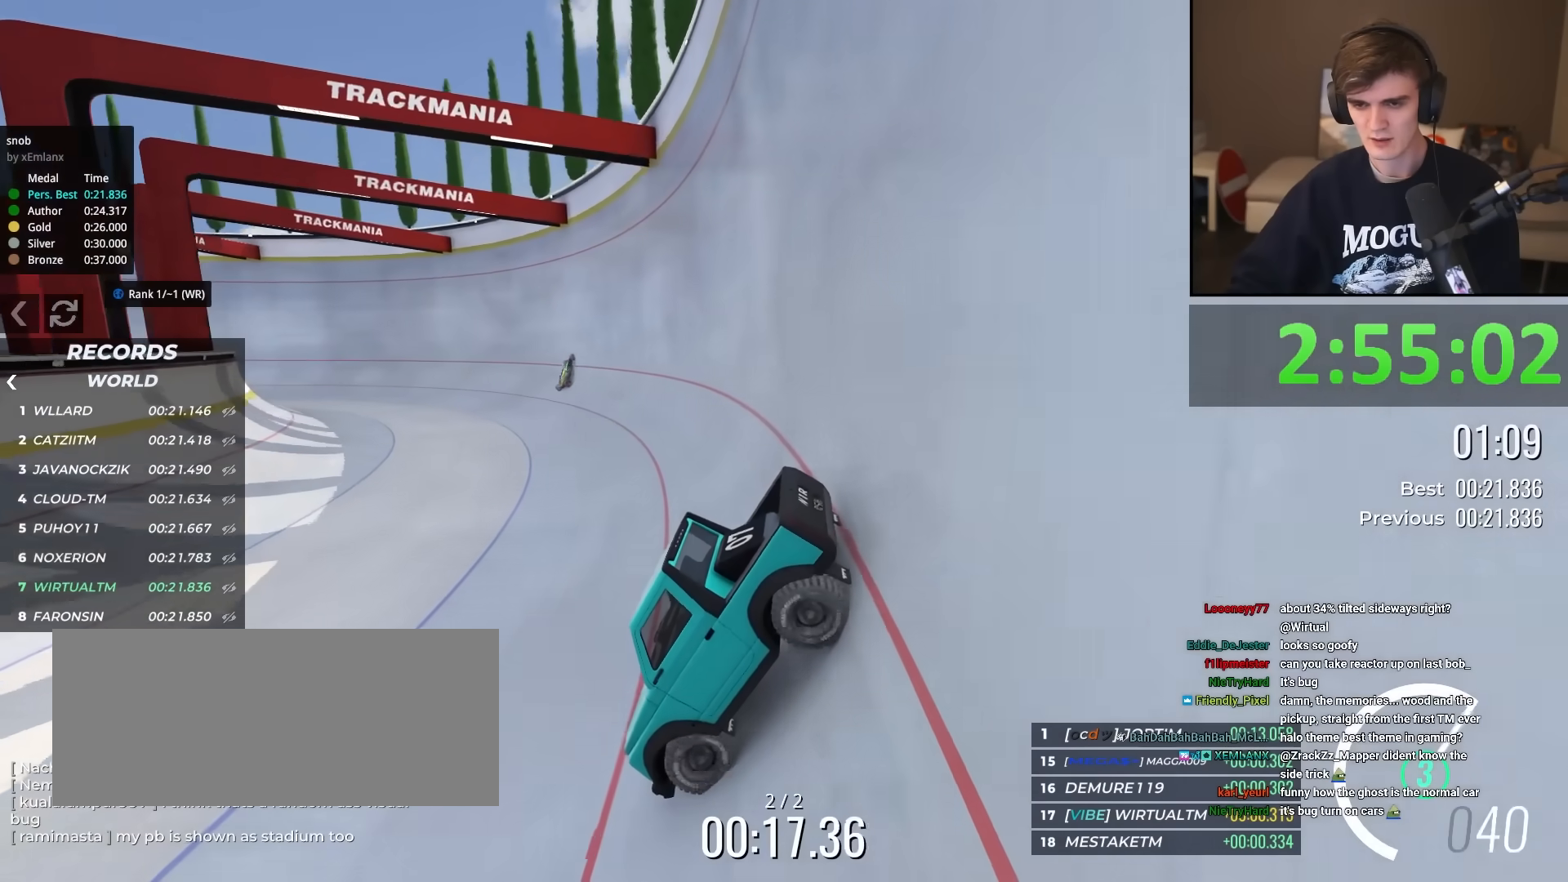
{"keys": ["up"], "events": []}
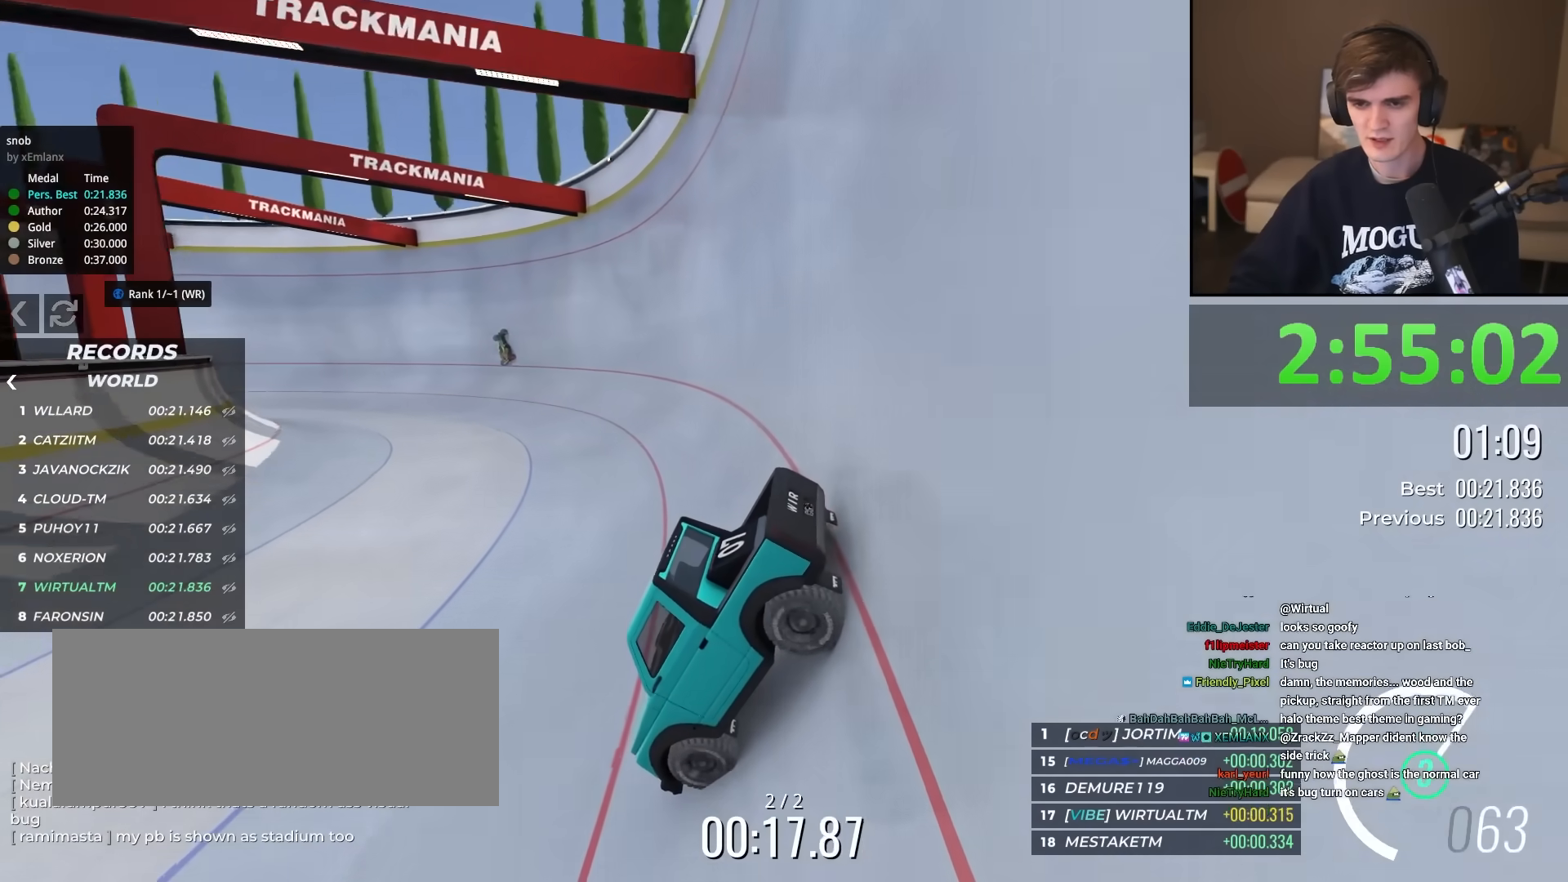
{"keys": ["up"], "events": []}
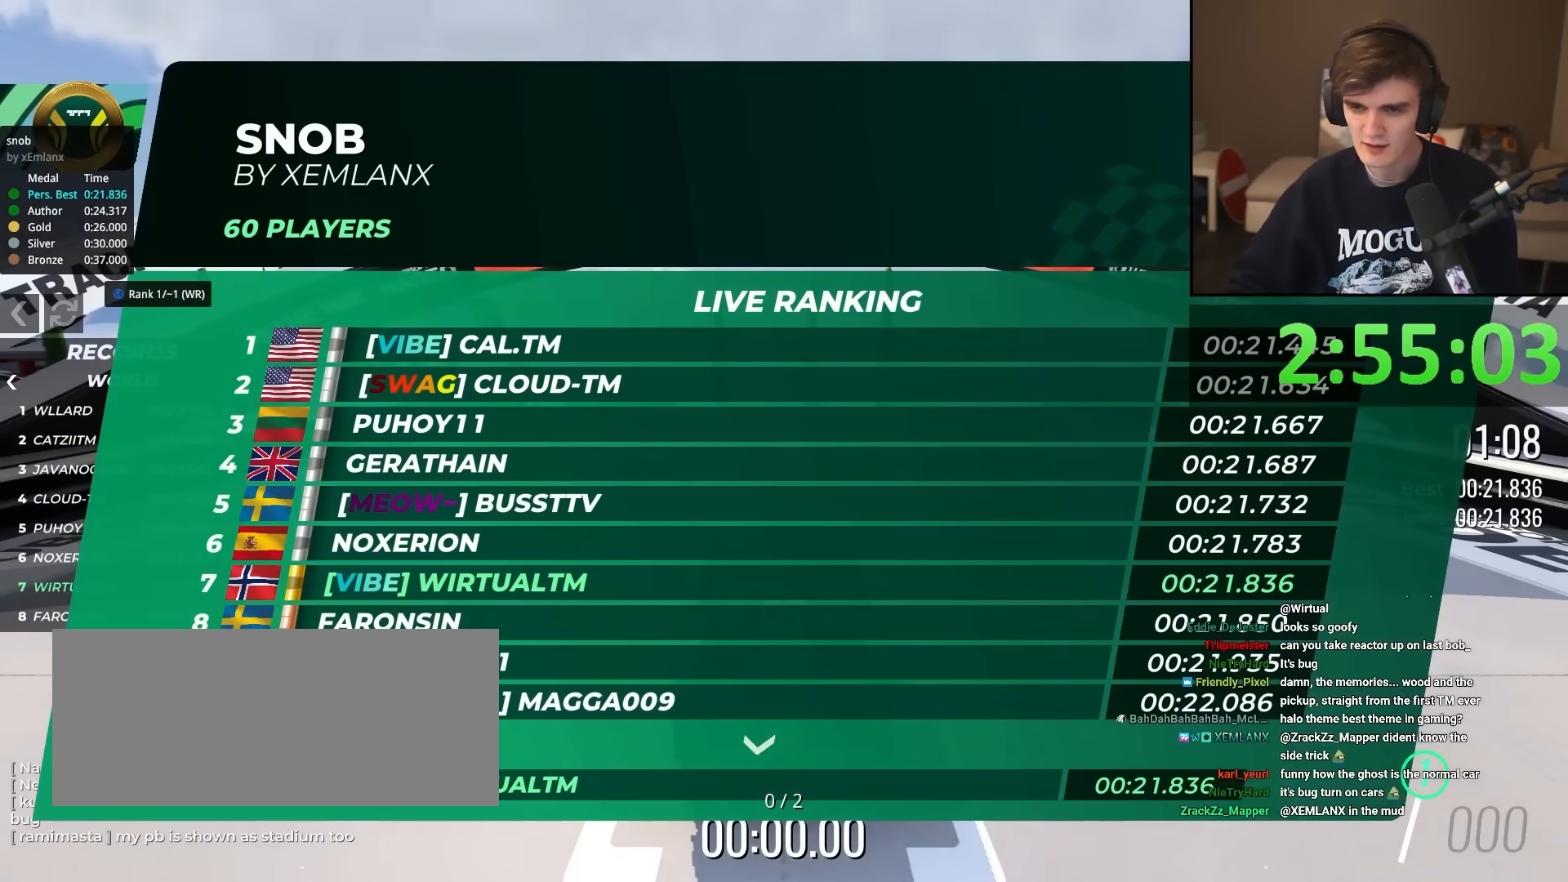
{"keys": ["up"], "events": []}
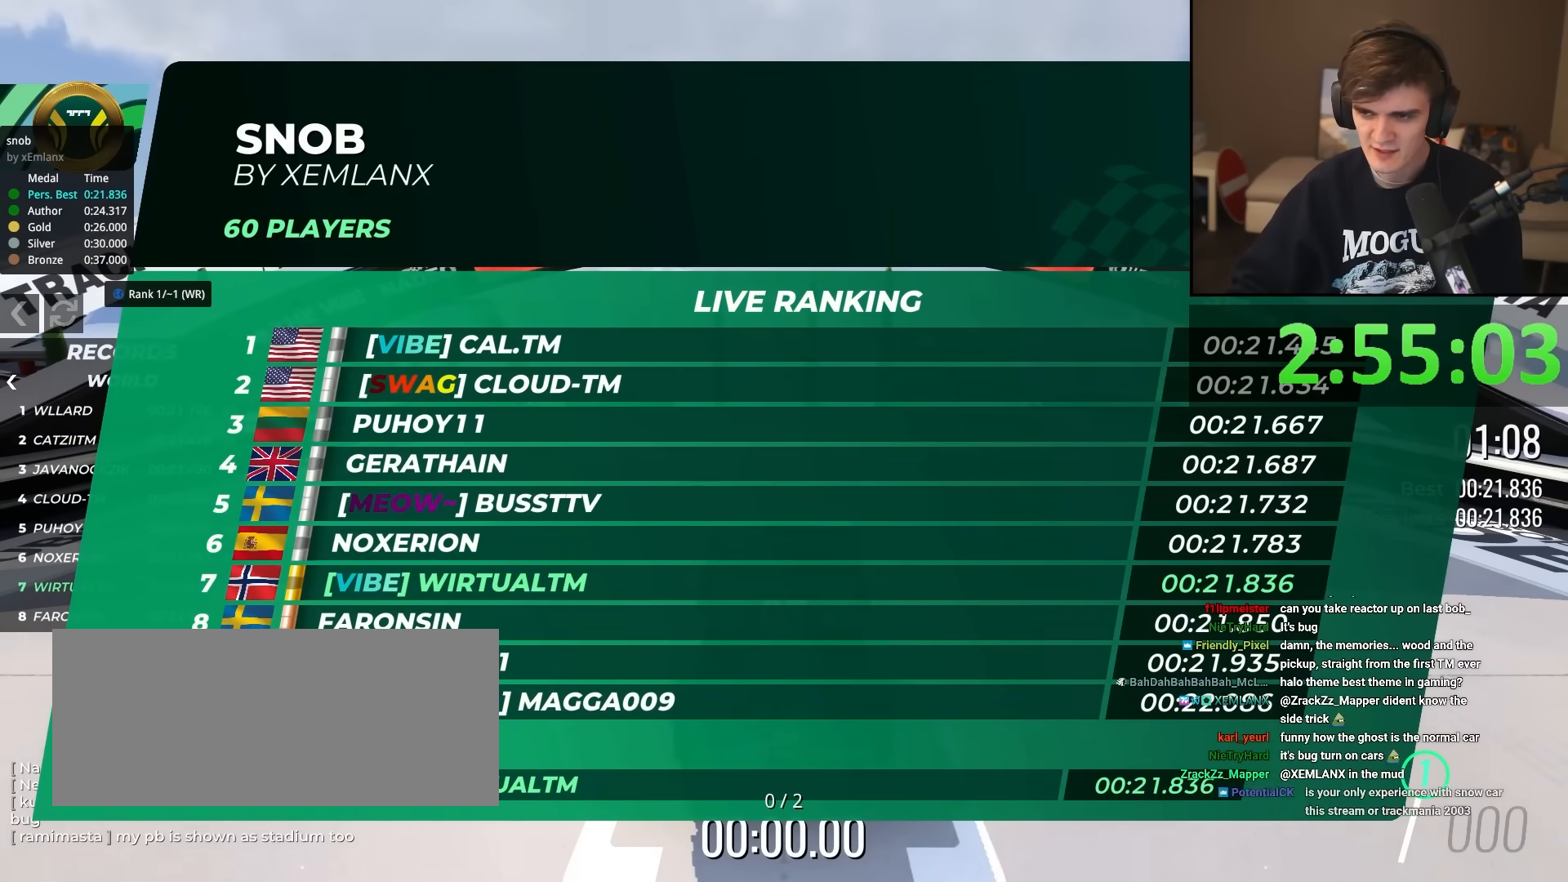
{"keys": ["up"], "events": []}
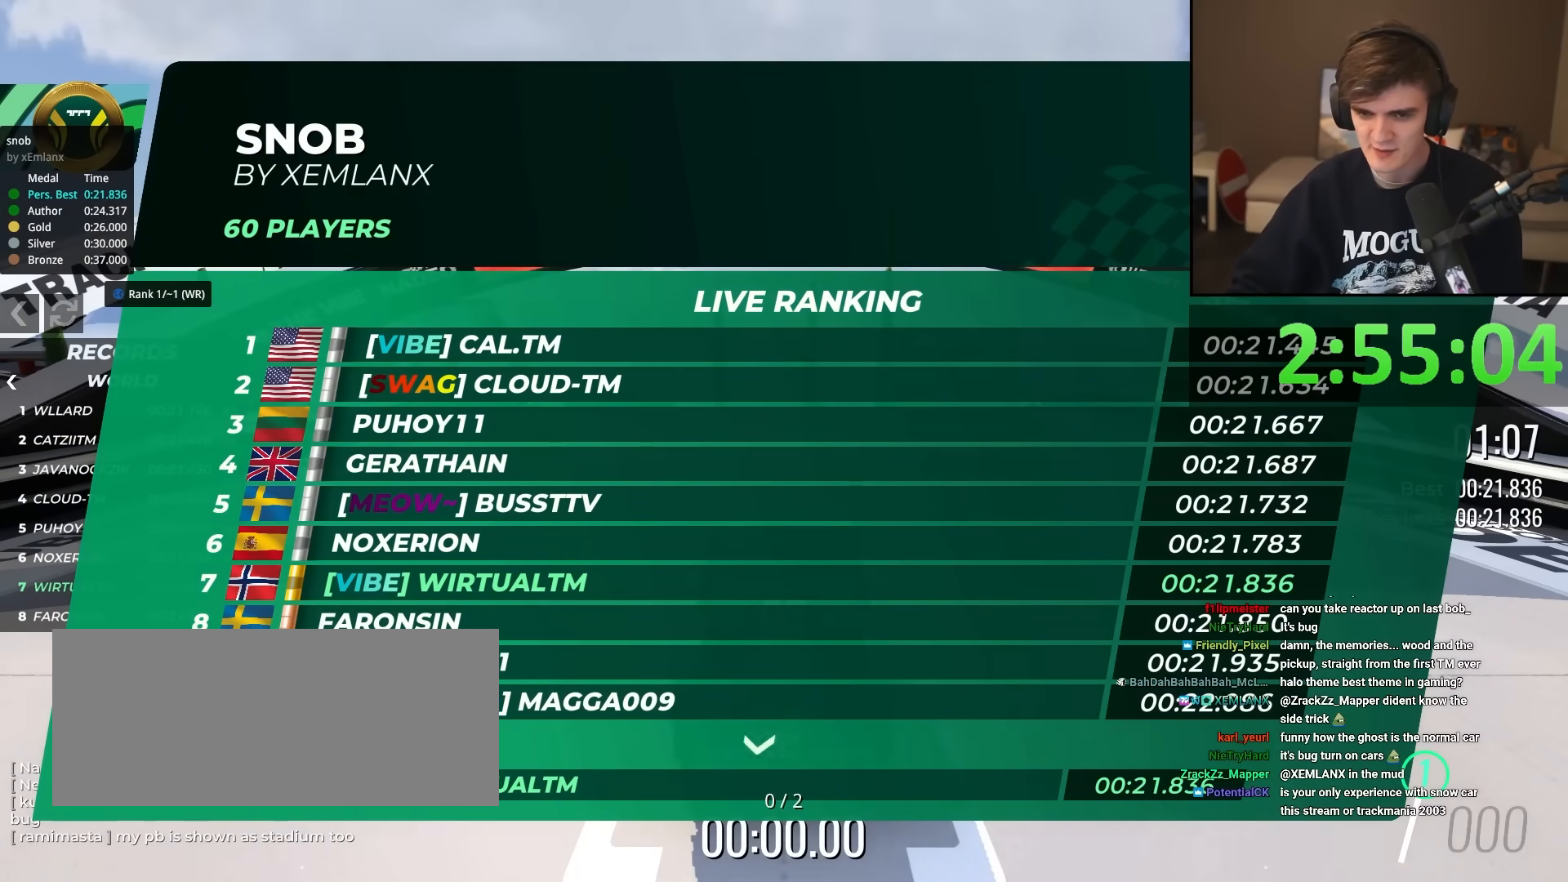
{"keys": ["up"], "events": []}
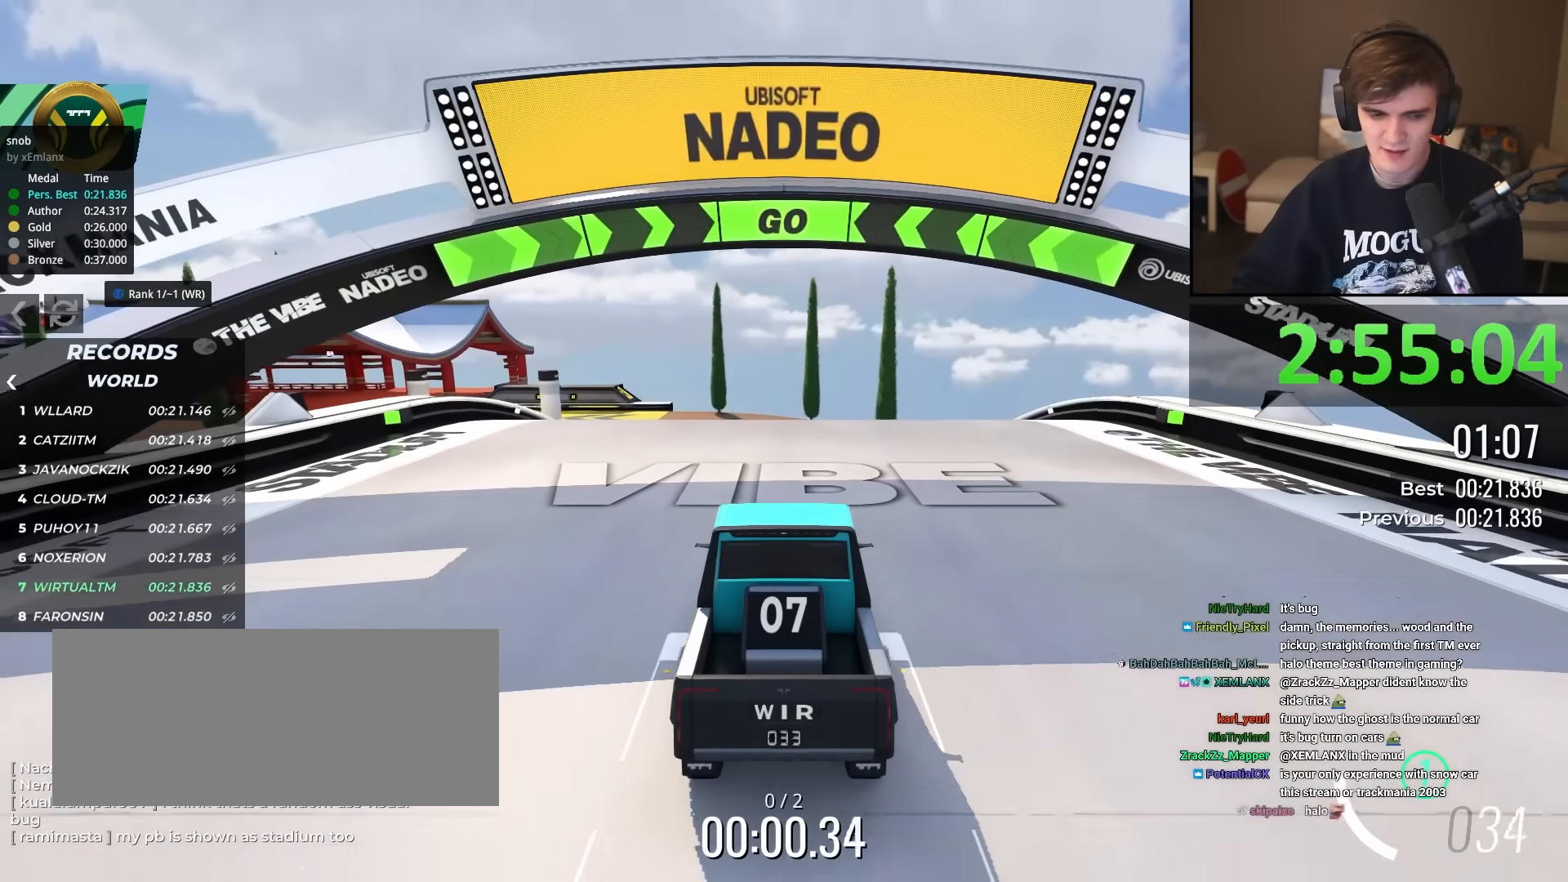
{"keys": ["up"], "events": []}
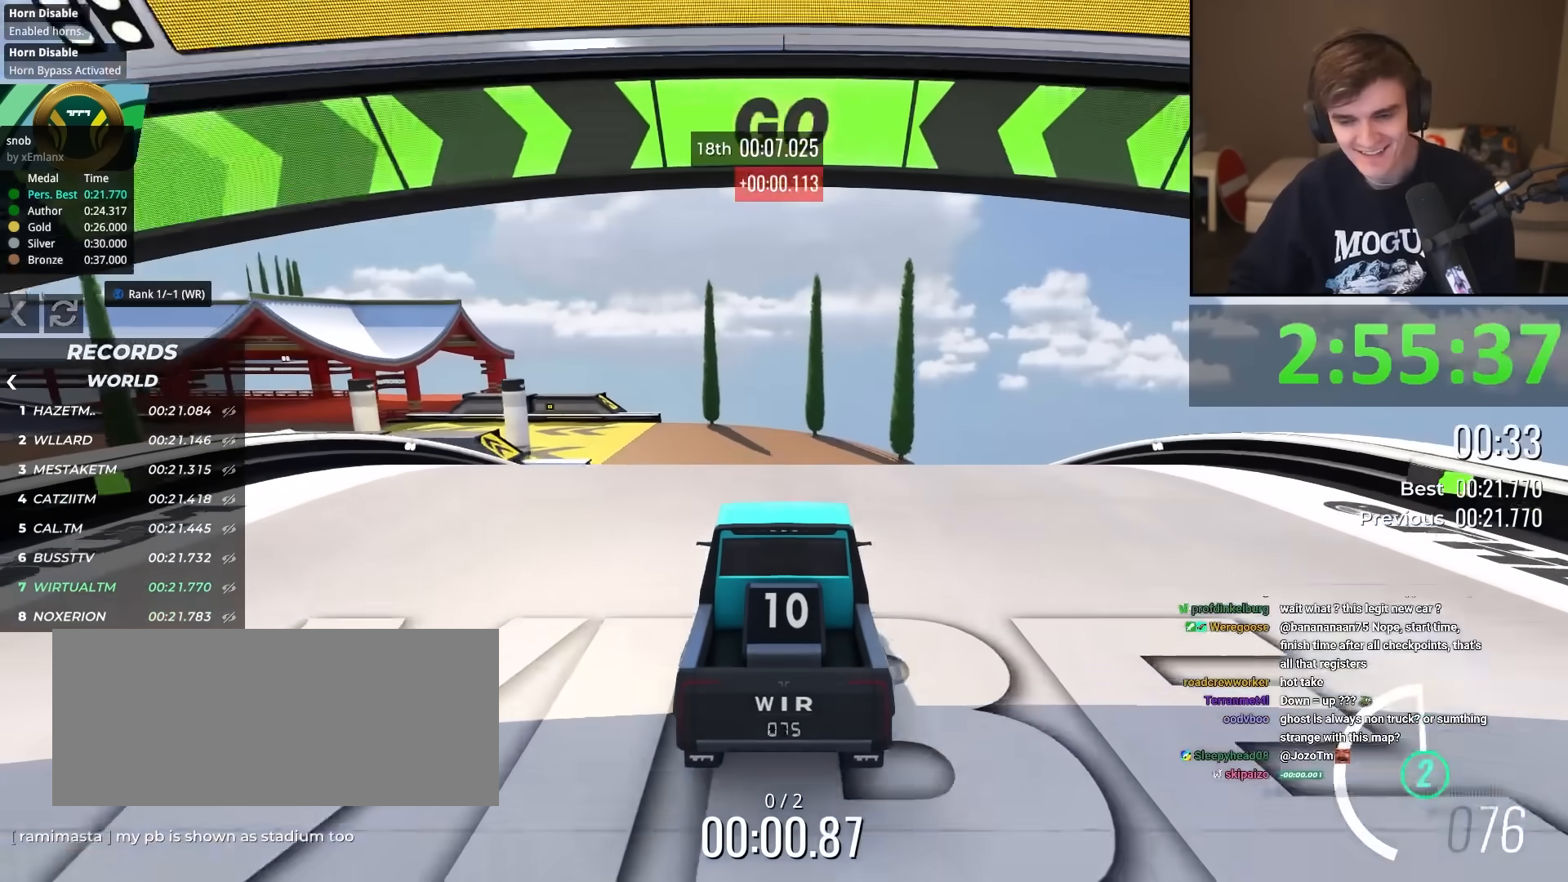
{"keys": ["up"], "events": [[134, "left", "down"], [217, "left", "up"], [317, "left", "down"], [417, "left", "up"]]}
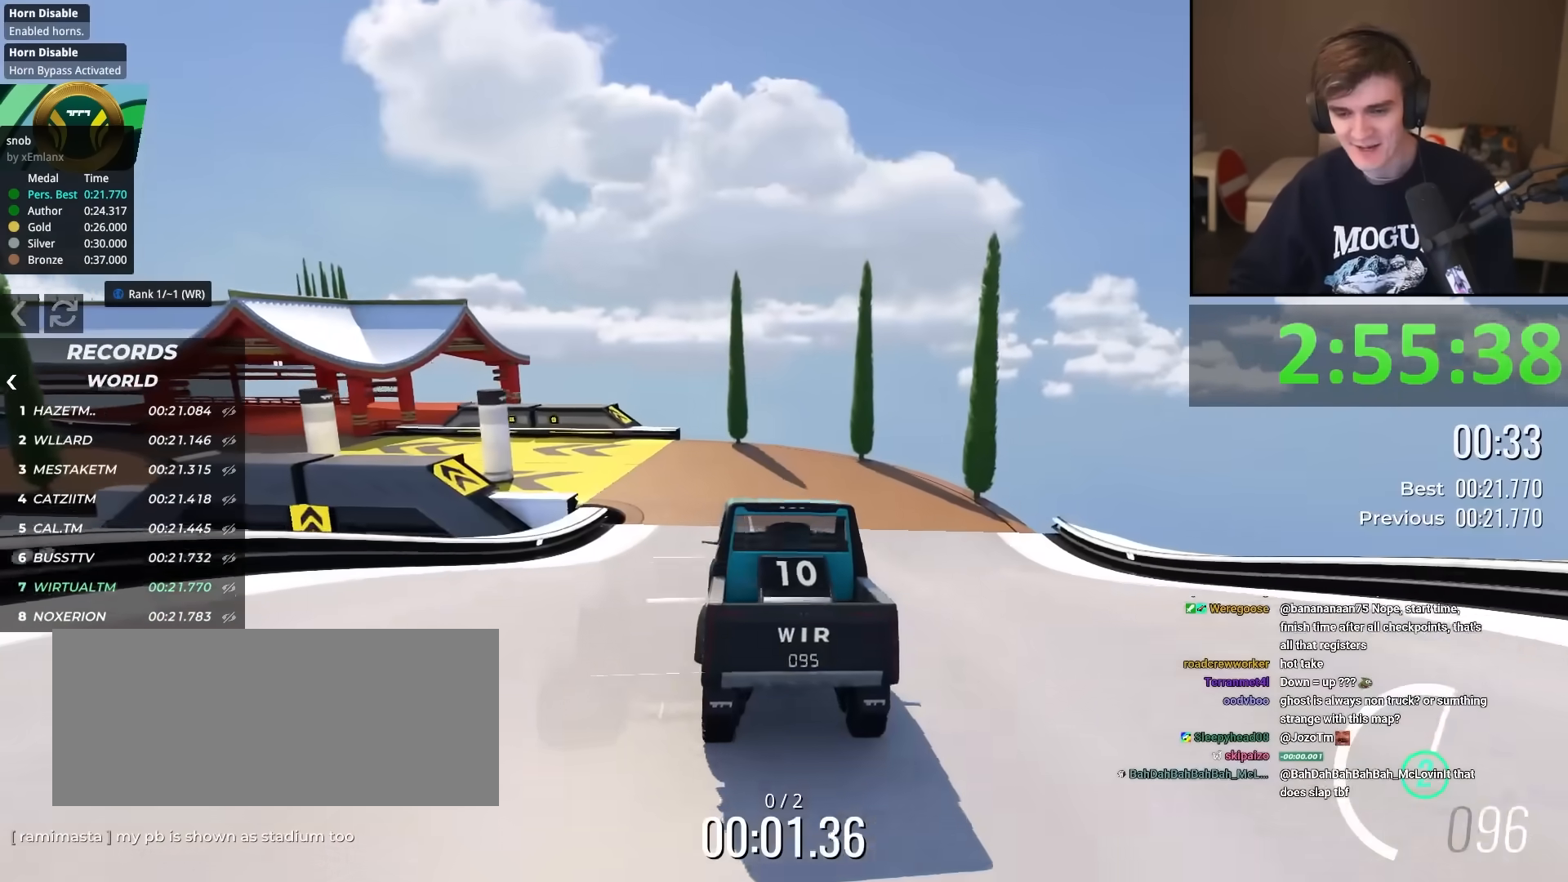
{"keys": ["up"], "events": [[334, "left", "down"], [434, "left", "up"]]}
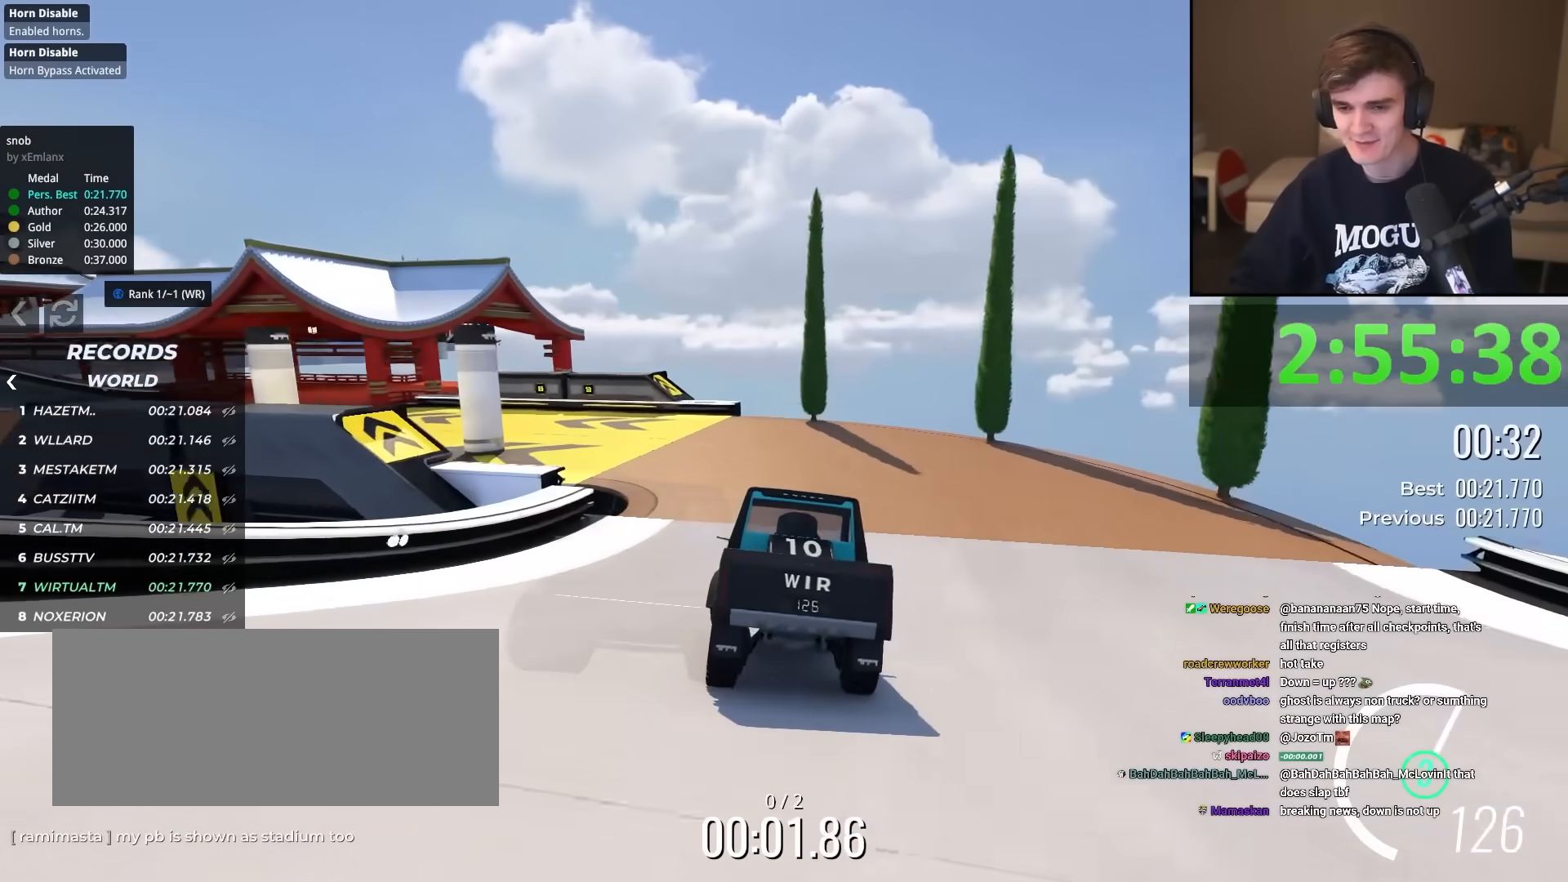
{"keys": ["left", "up"], "events": [[17, "left", "down"], [217, "left", "up"], [251, "left", "down"]]}
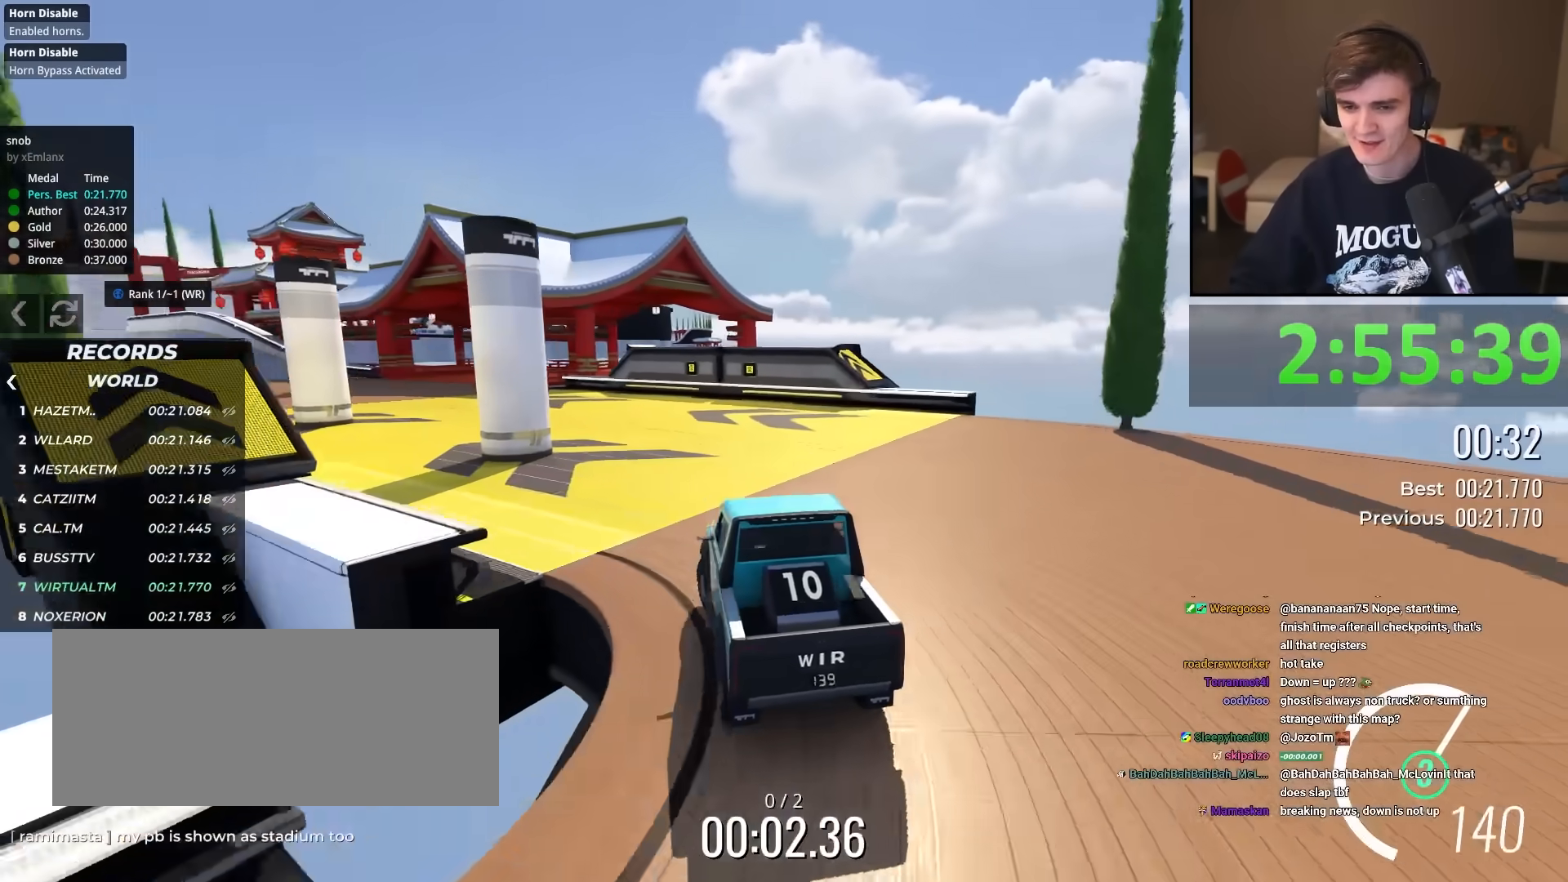
{"keys": ["up"], "events": [[183, "left", "up"], [317, "left", "down"], [417, "left", "up"]]}
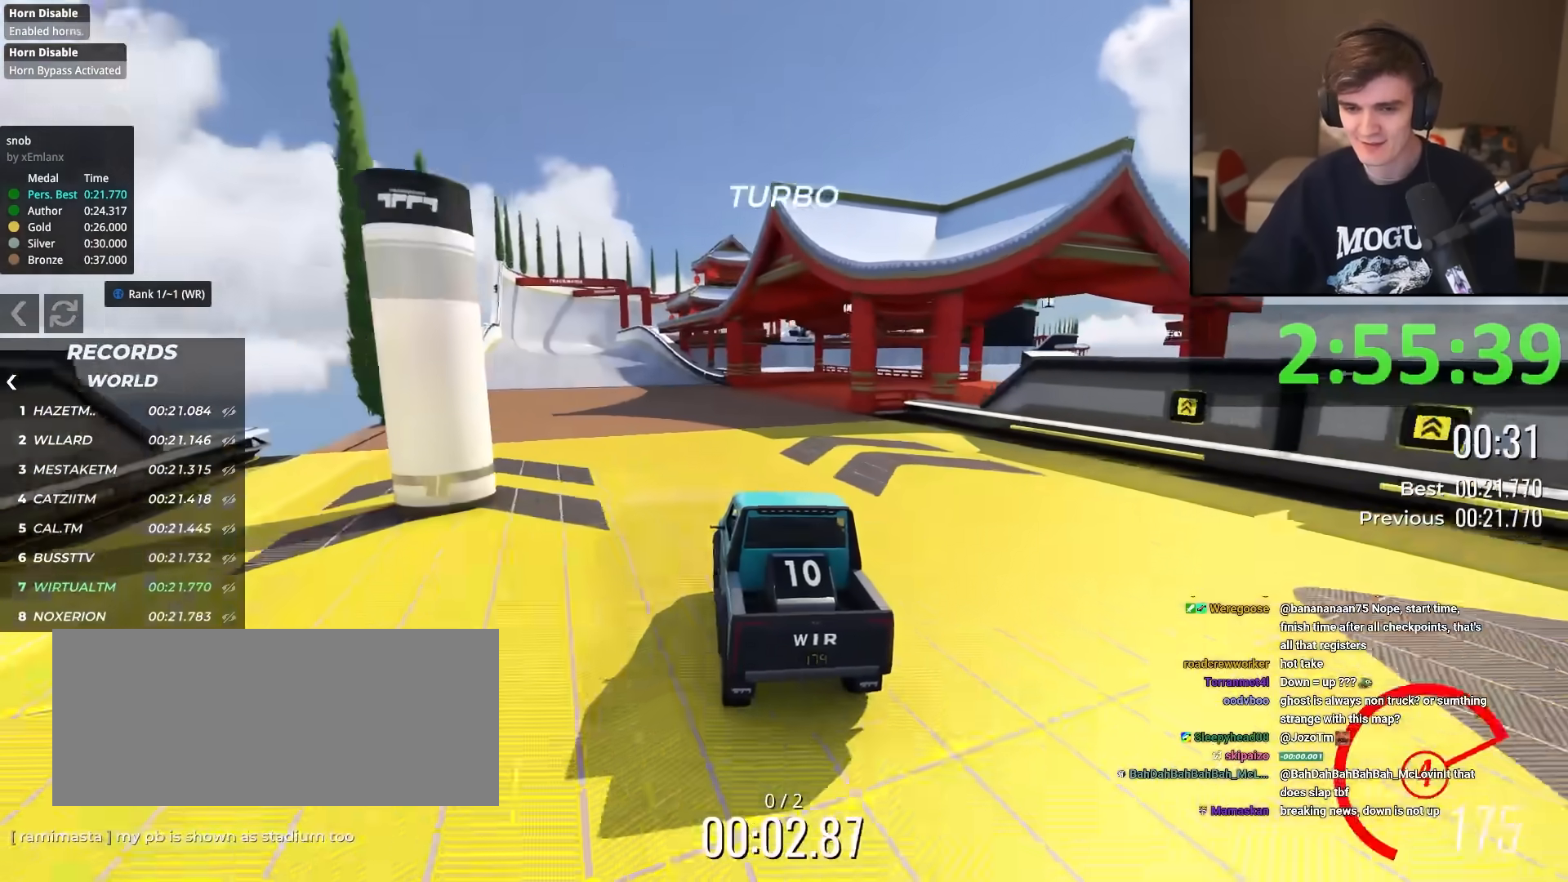
{"keys": ["up"], "events": [[100, "left", "down"], [201, "left", "up"]]}
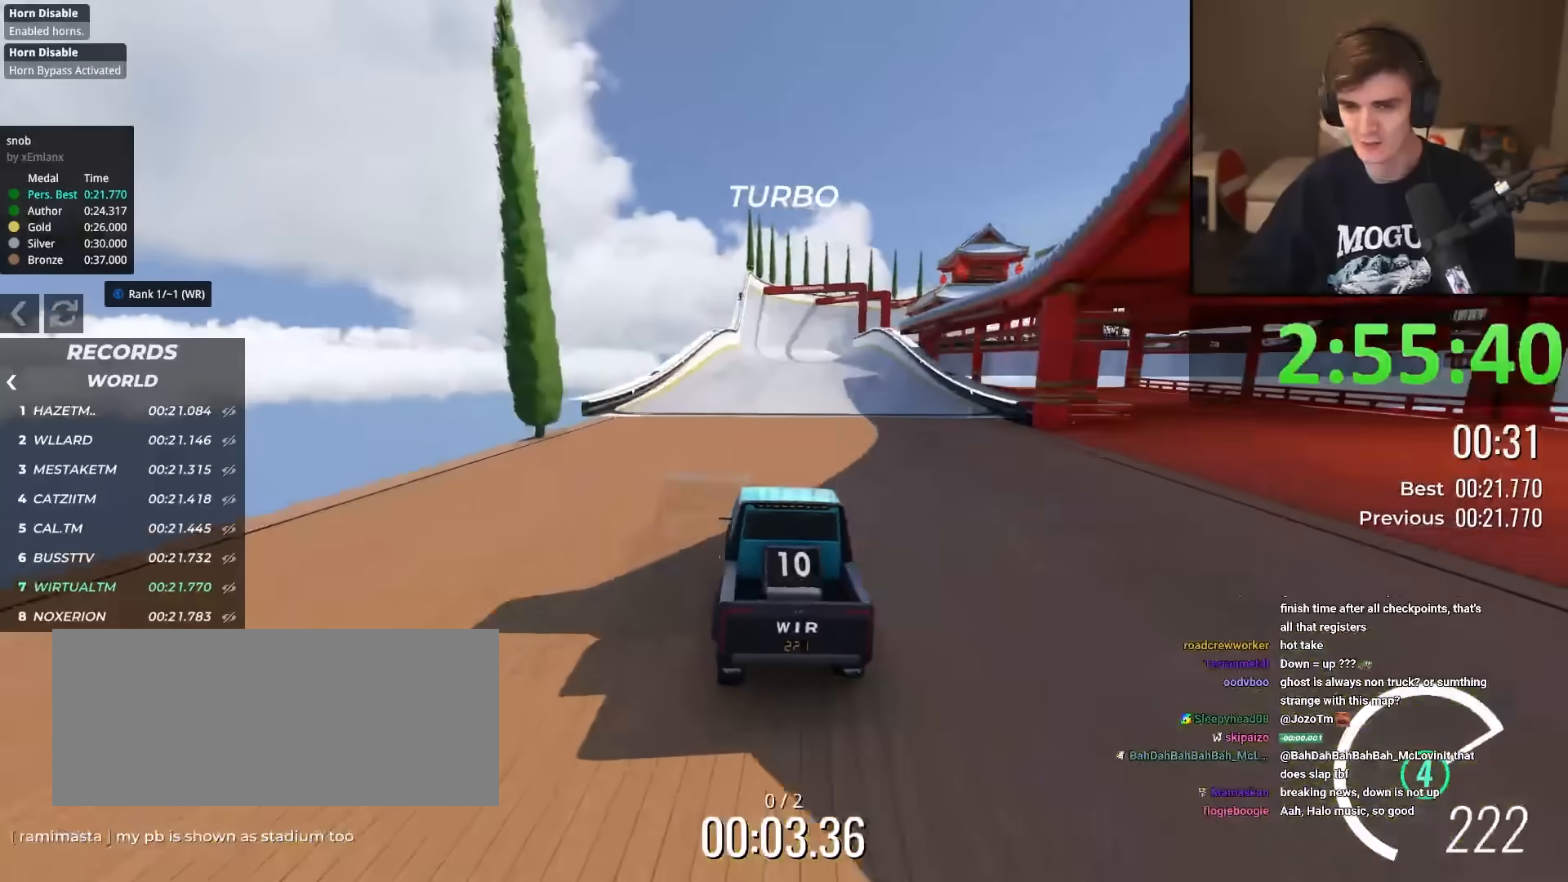
{"keys": ["left", "up"], "events": [[117, "right", "down"], [167, "right", "up"], [300, "left", "down"], [400, "left", "up"], [484, "left", "down"]]}
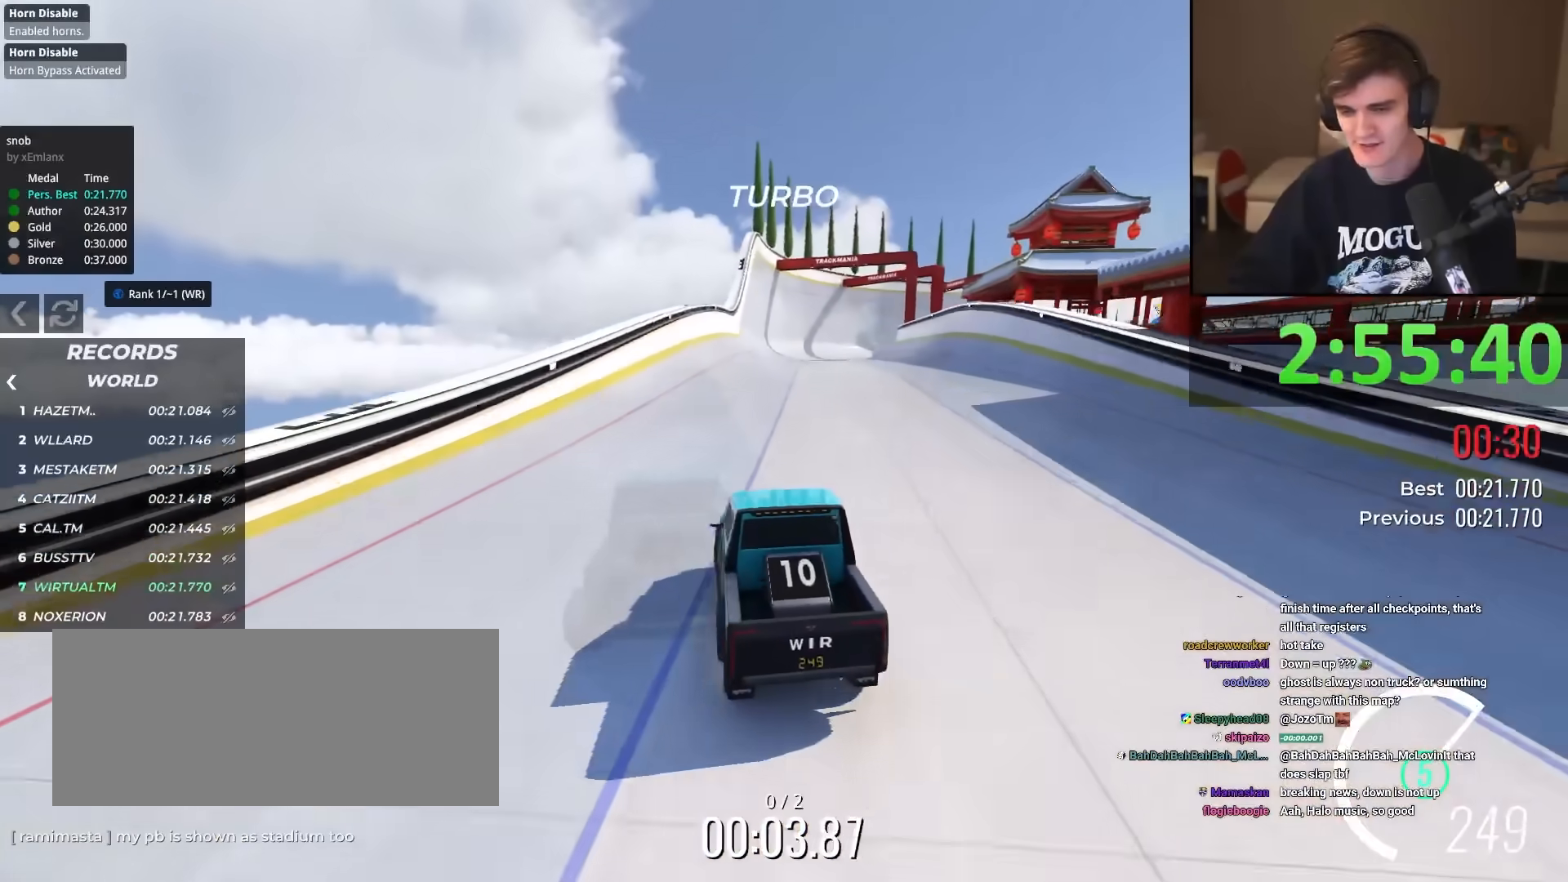
{"keys": ["right", "up"], "events": [[317, "left", "up"], [501, "right", "down"]]}
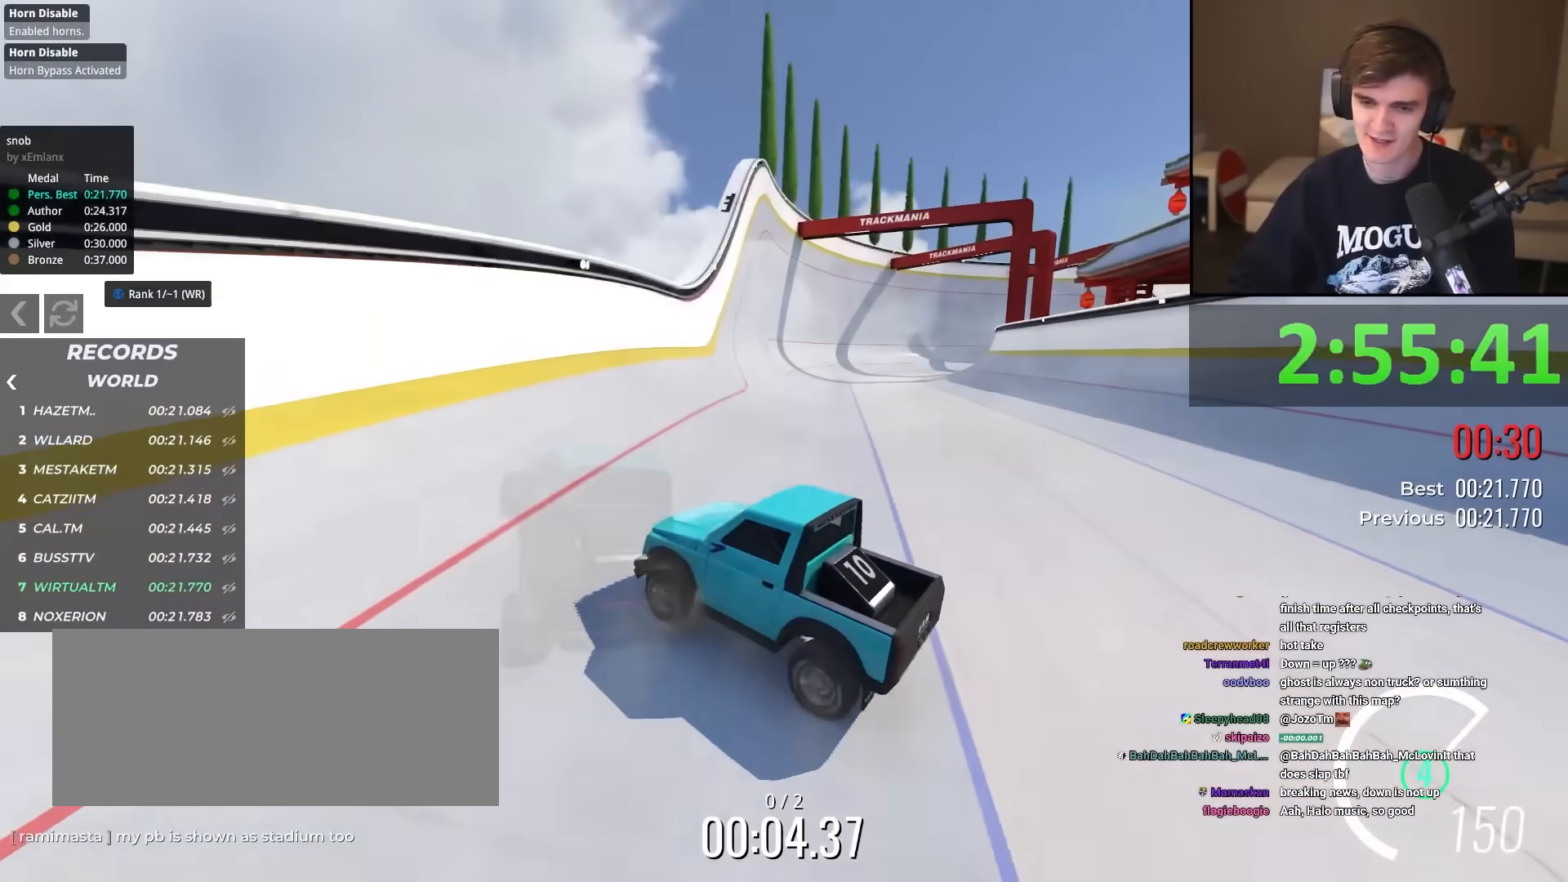
{"keys": ["up"], "events": [[50, "right", "up"]]}
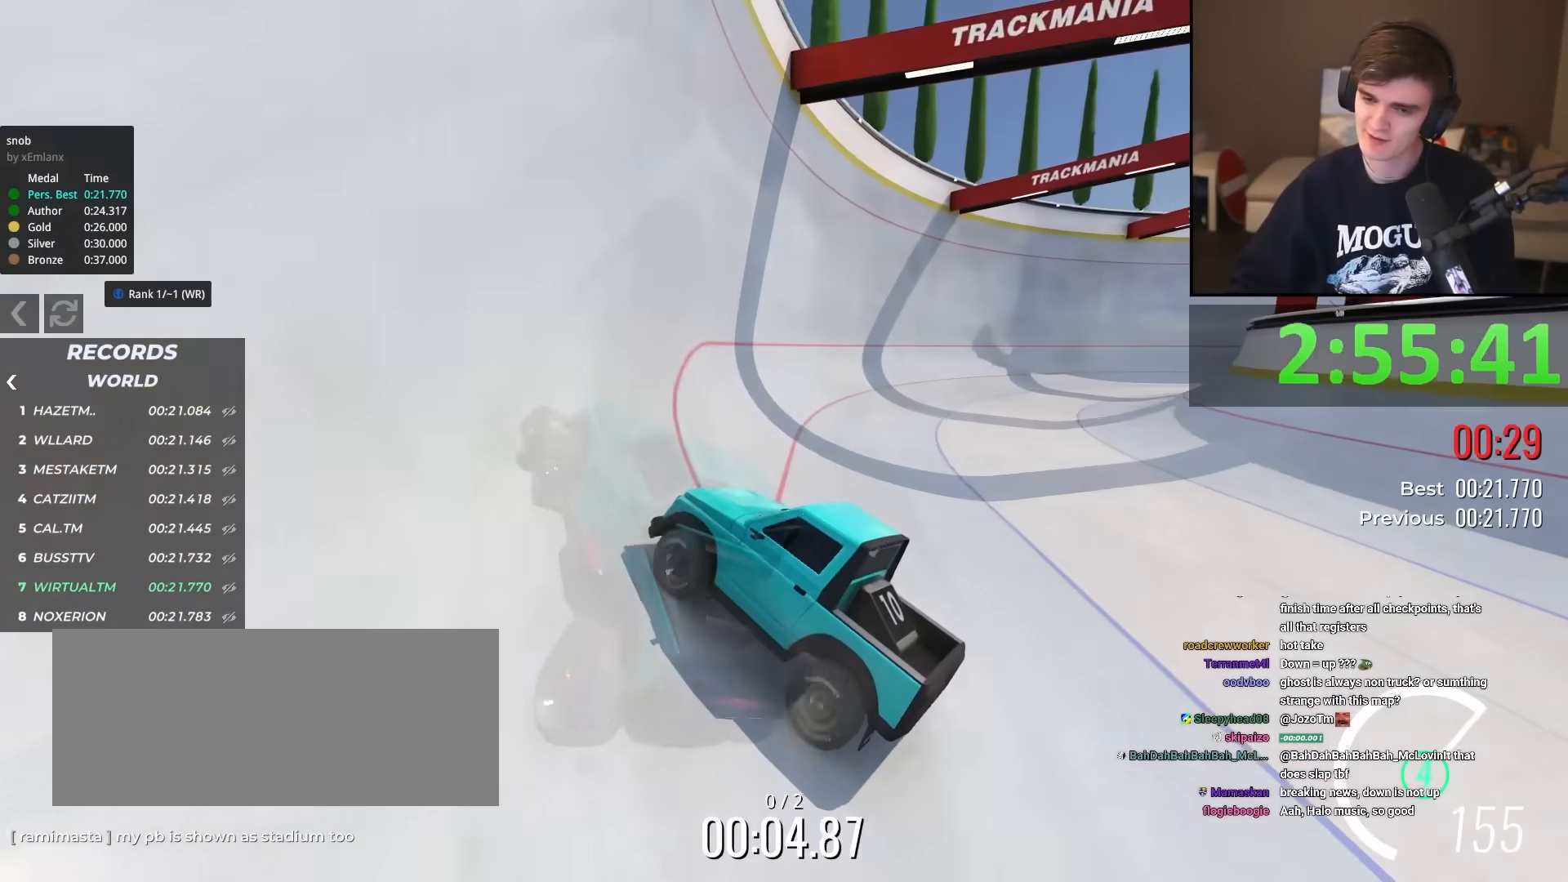
{"keys": ["up"], "events": [[217, "right", "down"], [401, "right", "up"]]}
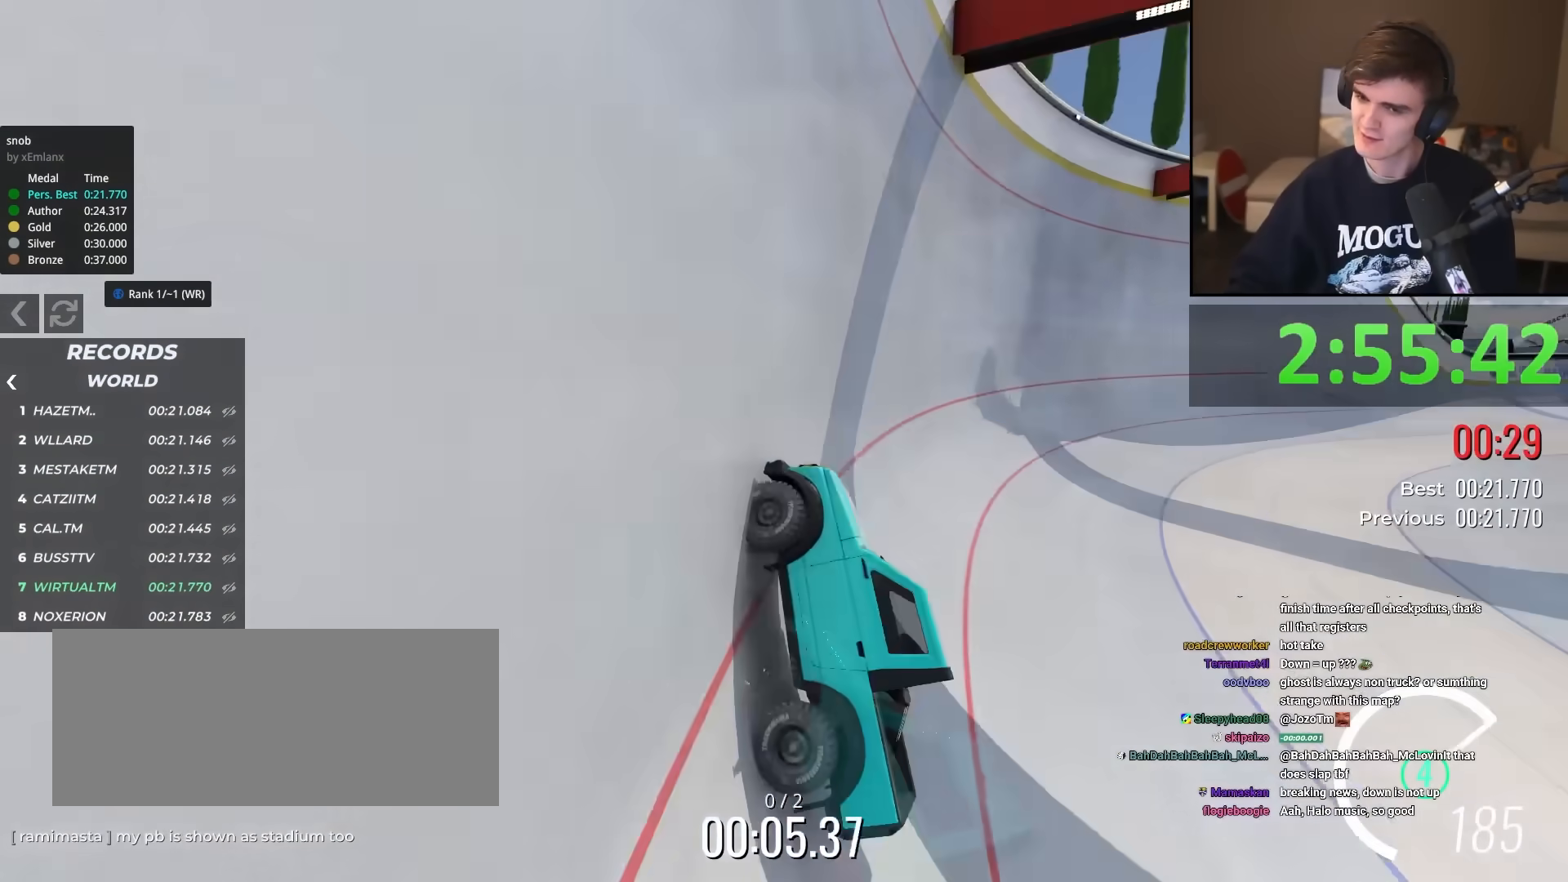
{"keys": ["up"], "events": [[317, "right", "down"], [417, "right", "up"]]}
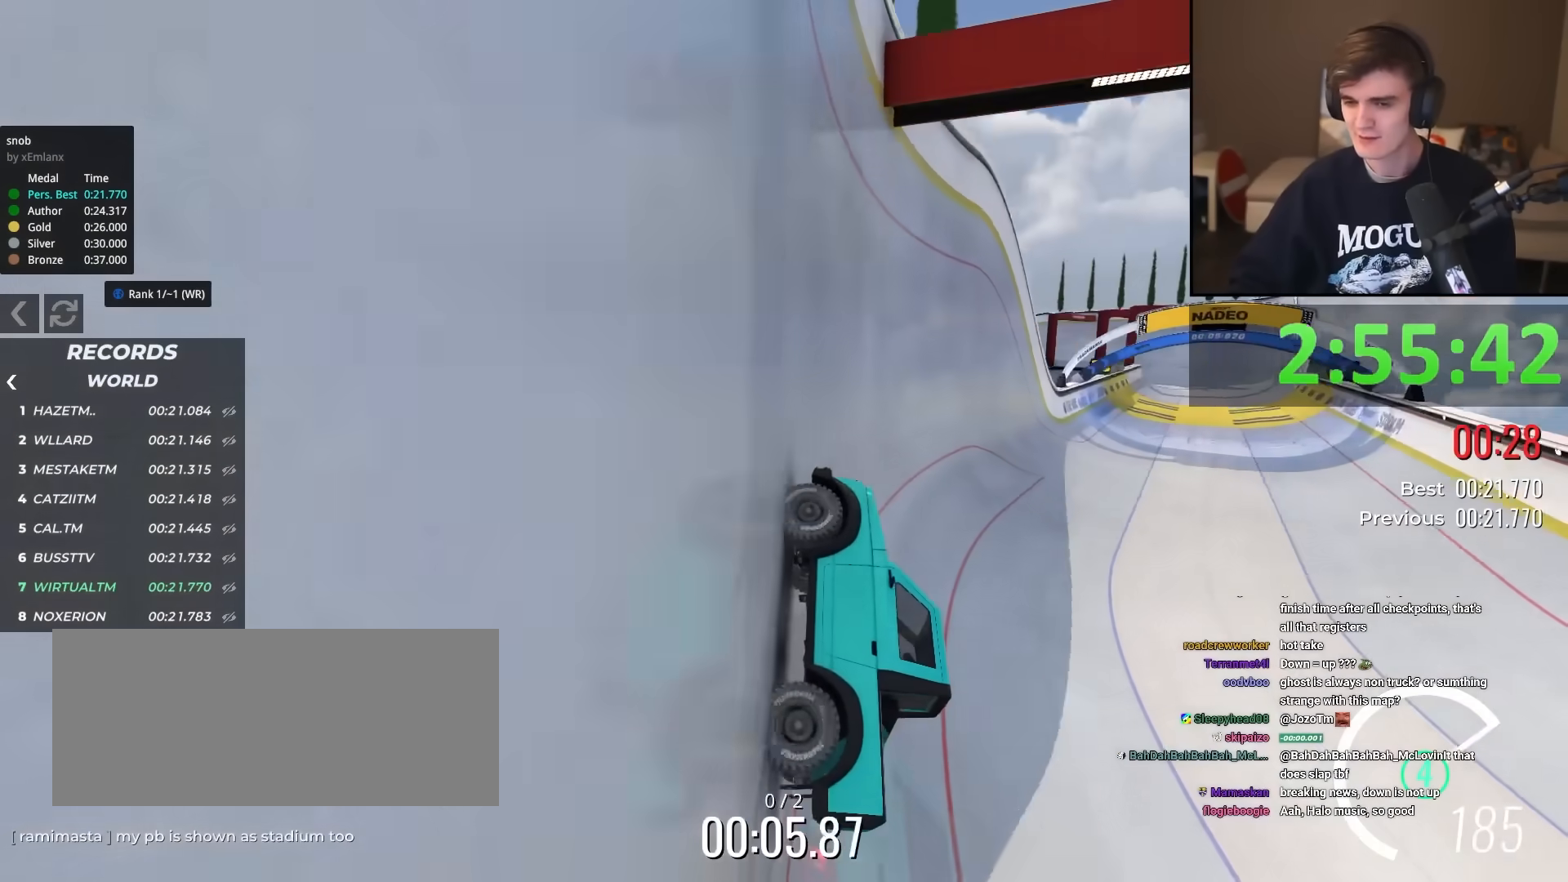
{"keys": ["right", "up"], "events": [[434, "right", "down"]]}
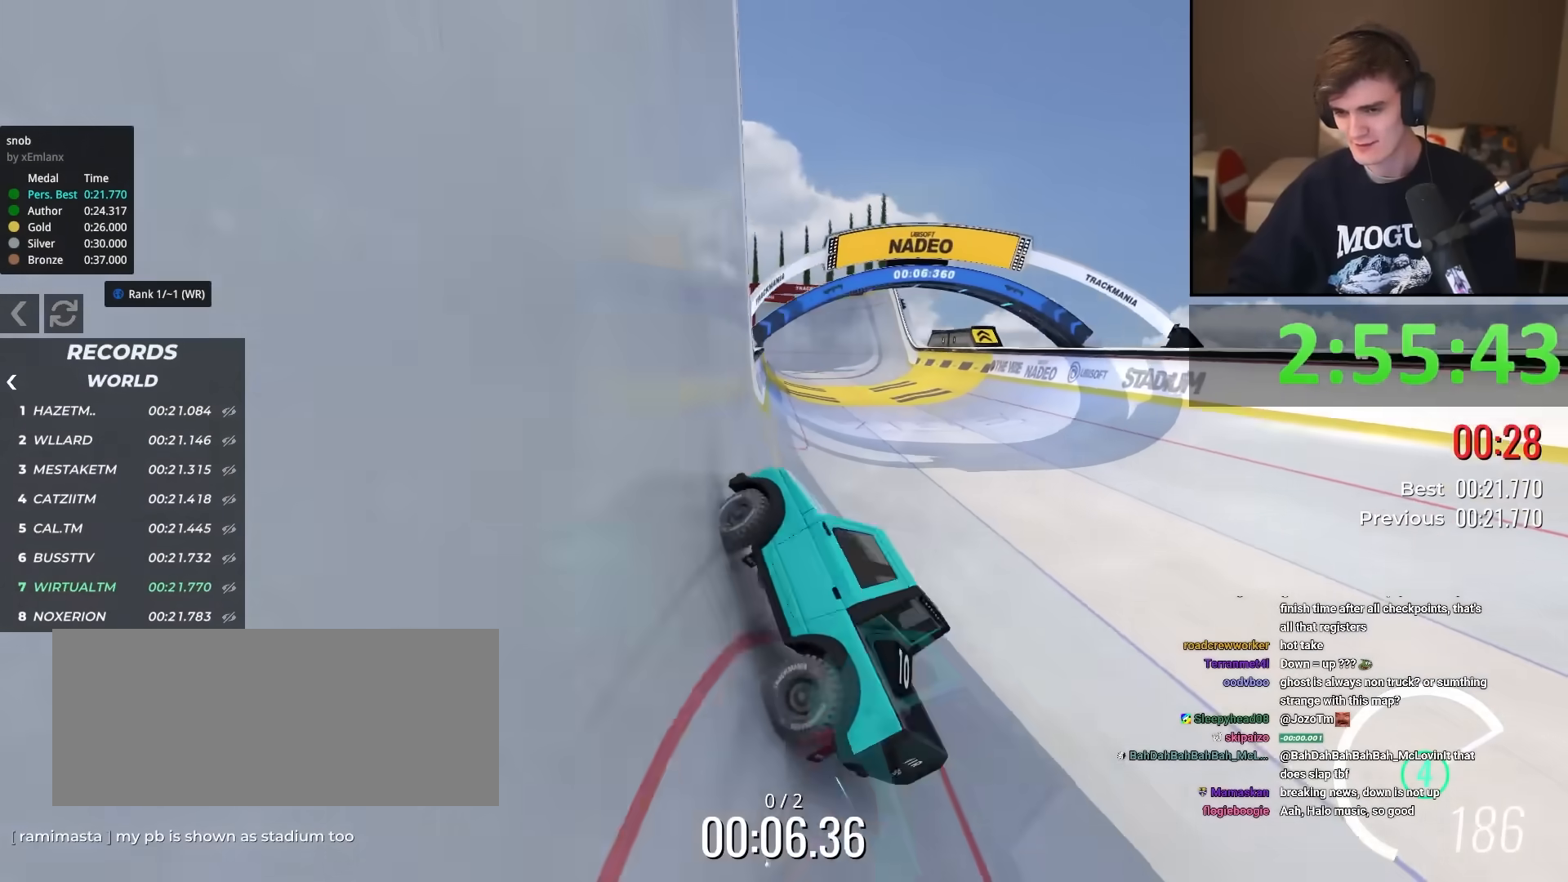
{"keys": ["up"], "events": [[167, "right", "up"]]}
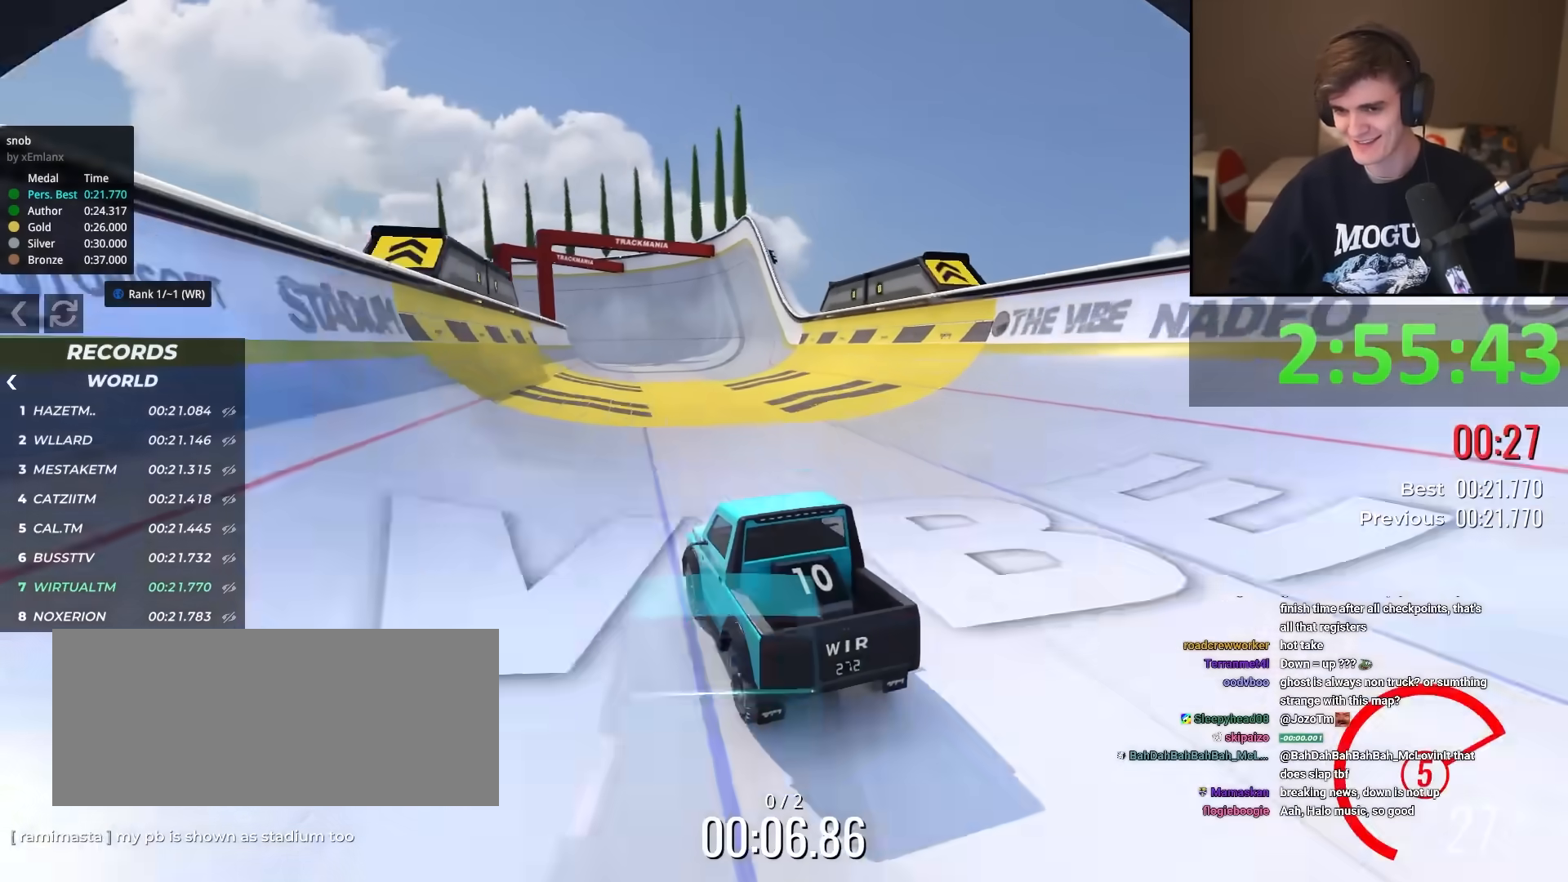
{"keys": ["right", "up"], "events": [[417, "right", "down"]]}
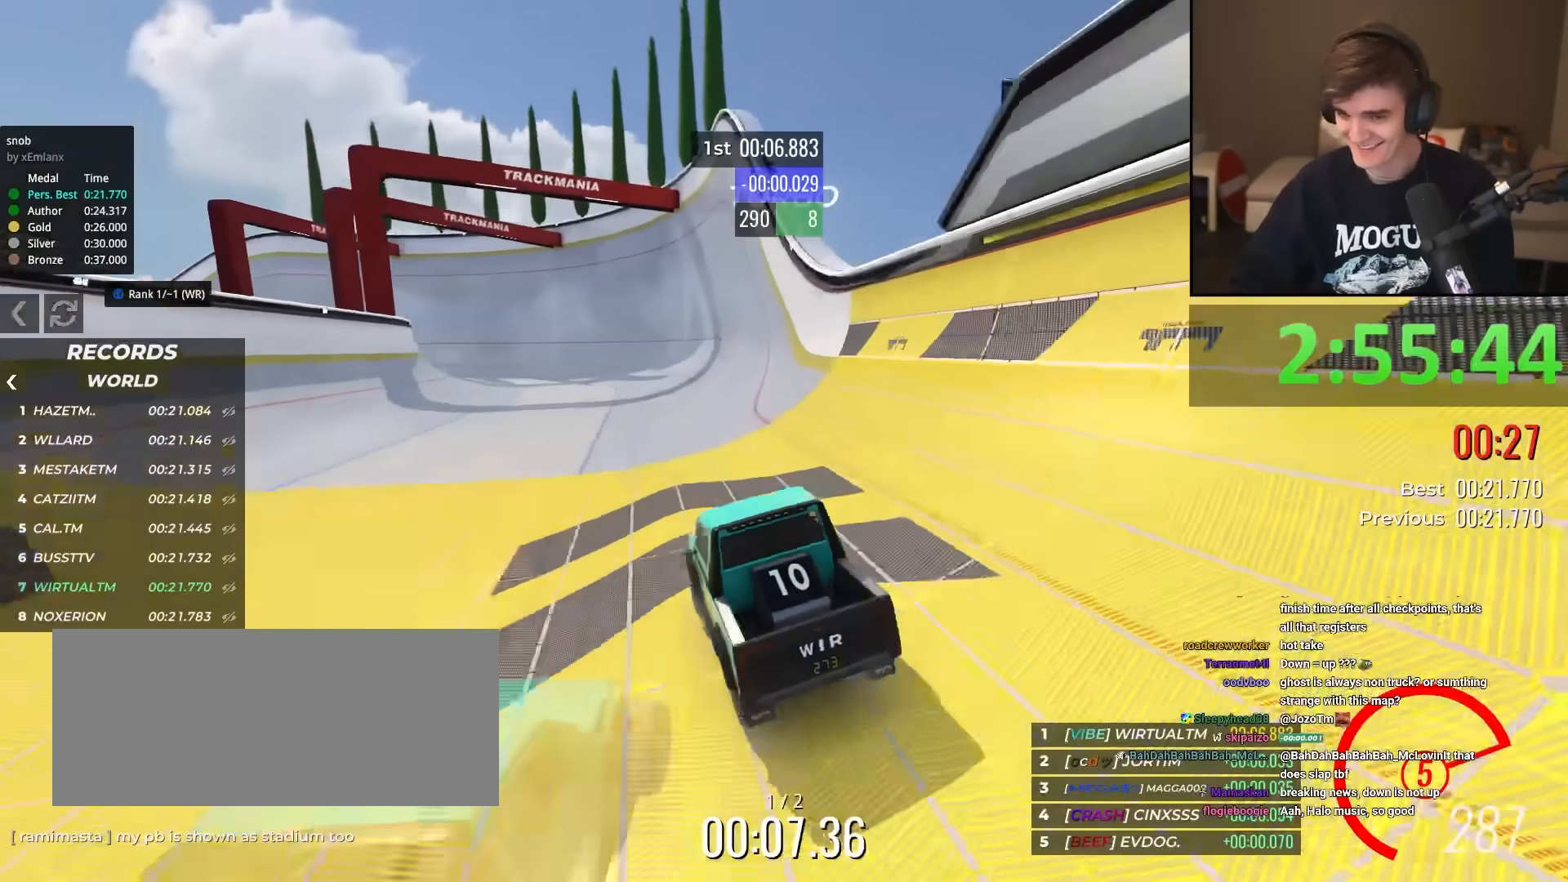
{"keys": ["right", "up"], "events": [[150, "right", "up"], [233, "right", "down"]]}
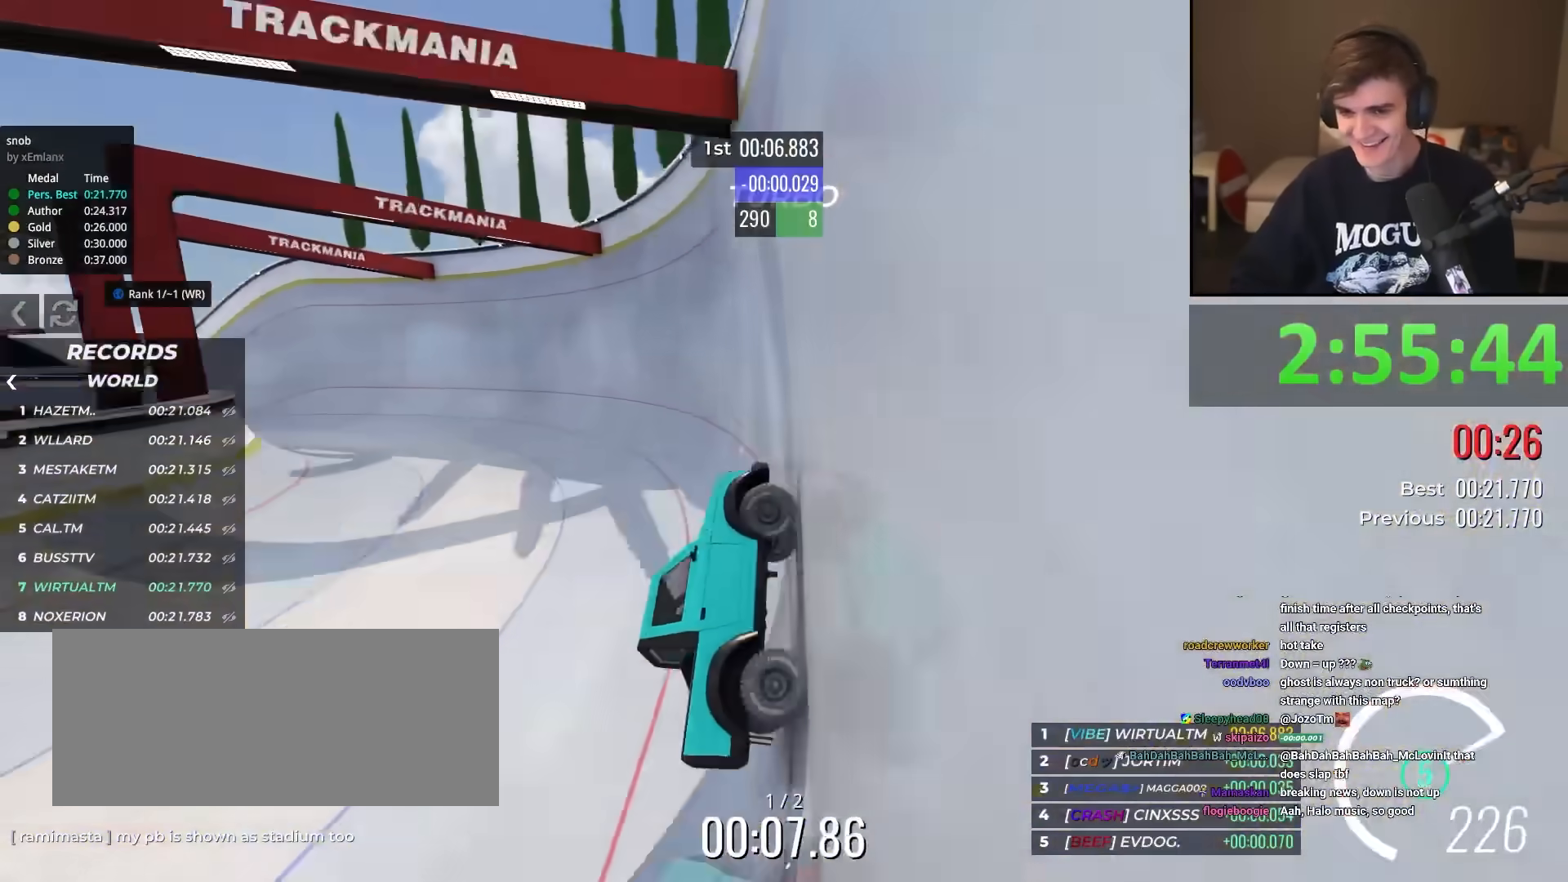
{"keys": ["left", "up"], "events": [[17, "right", "up"], [401, "left", "down"]]}
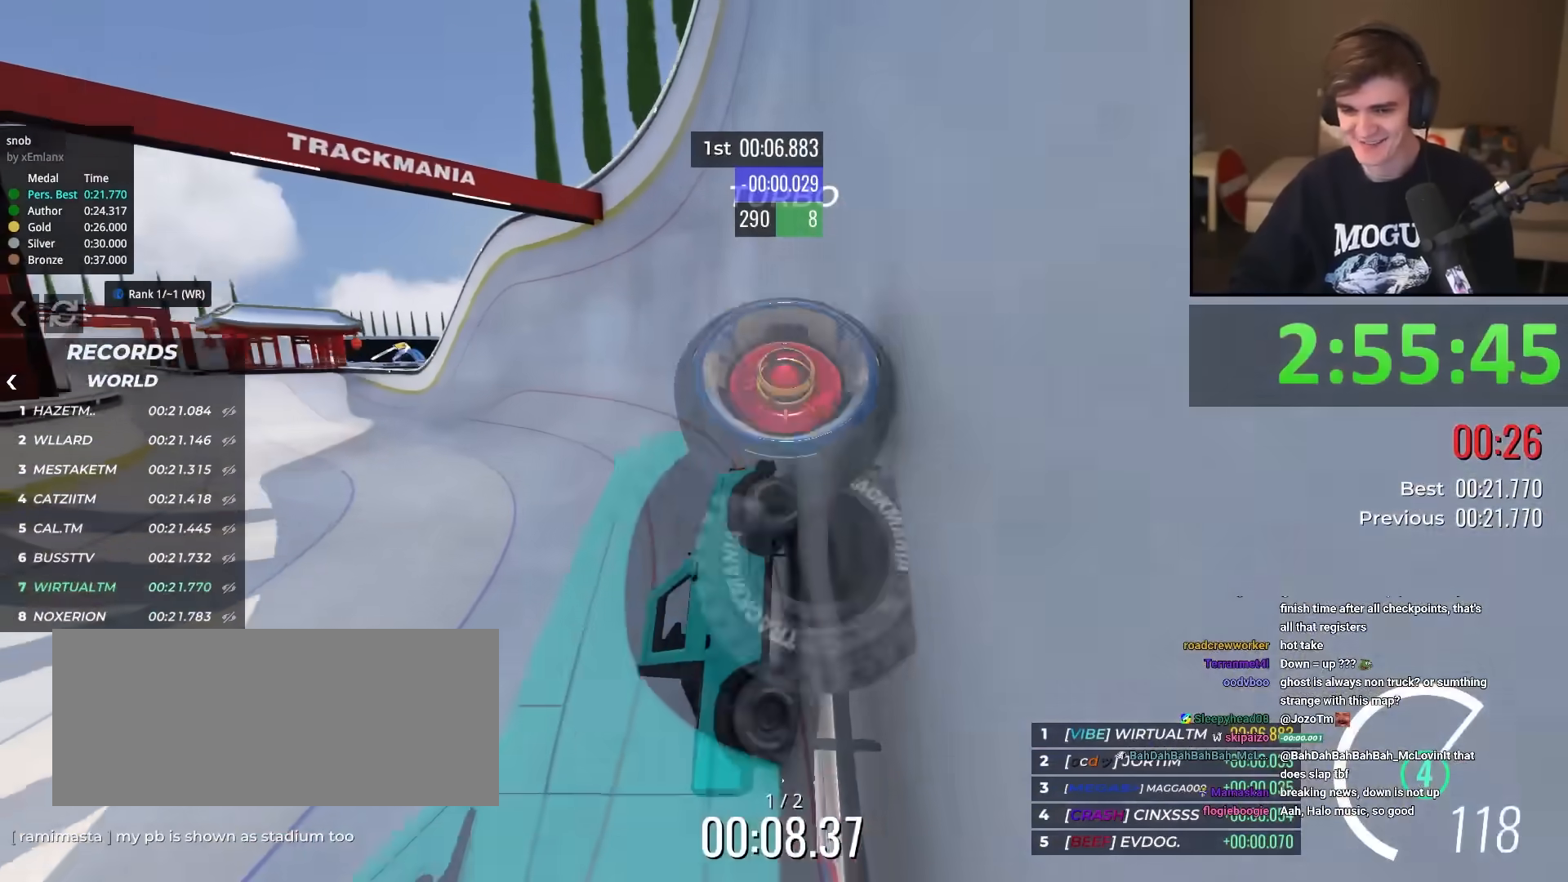
{"keys": ["left", "up"], "events": []}
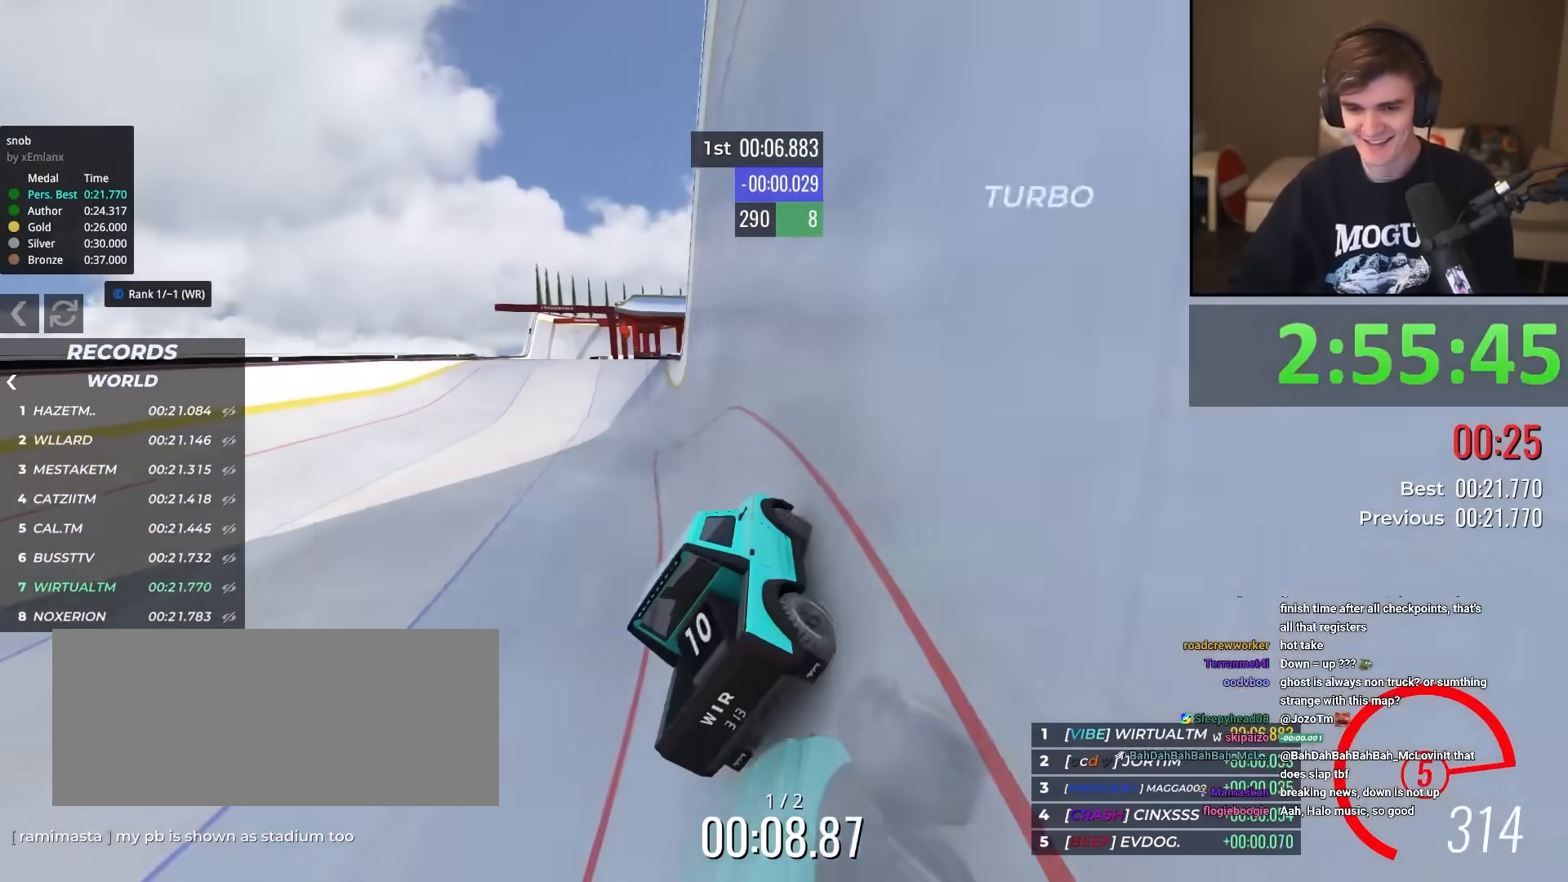
{"keys": ["left", "up"], "events": [[100, "left", "up"], [201, "right", "down"], [234, "right", "up"], [484, "left", "down"]]}
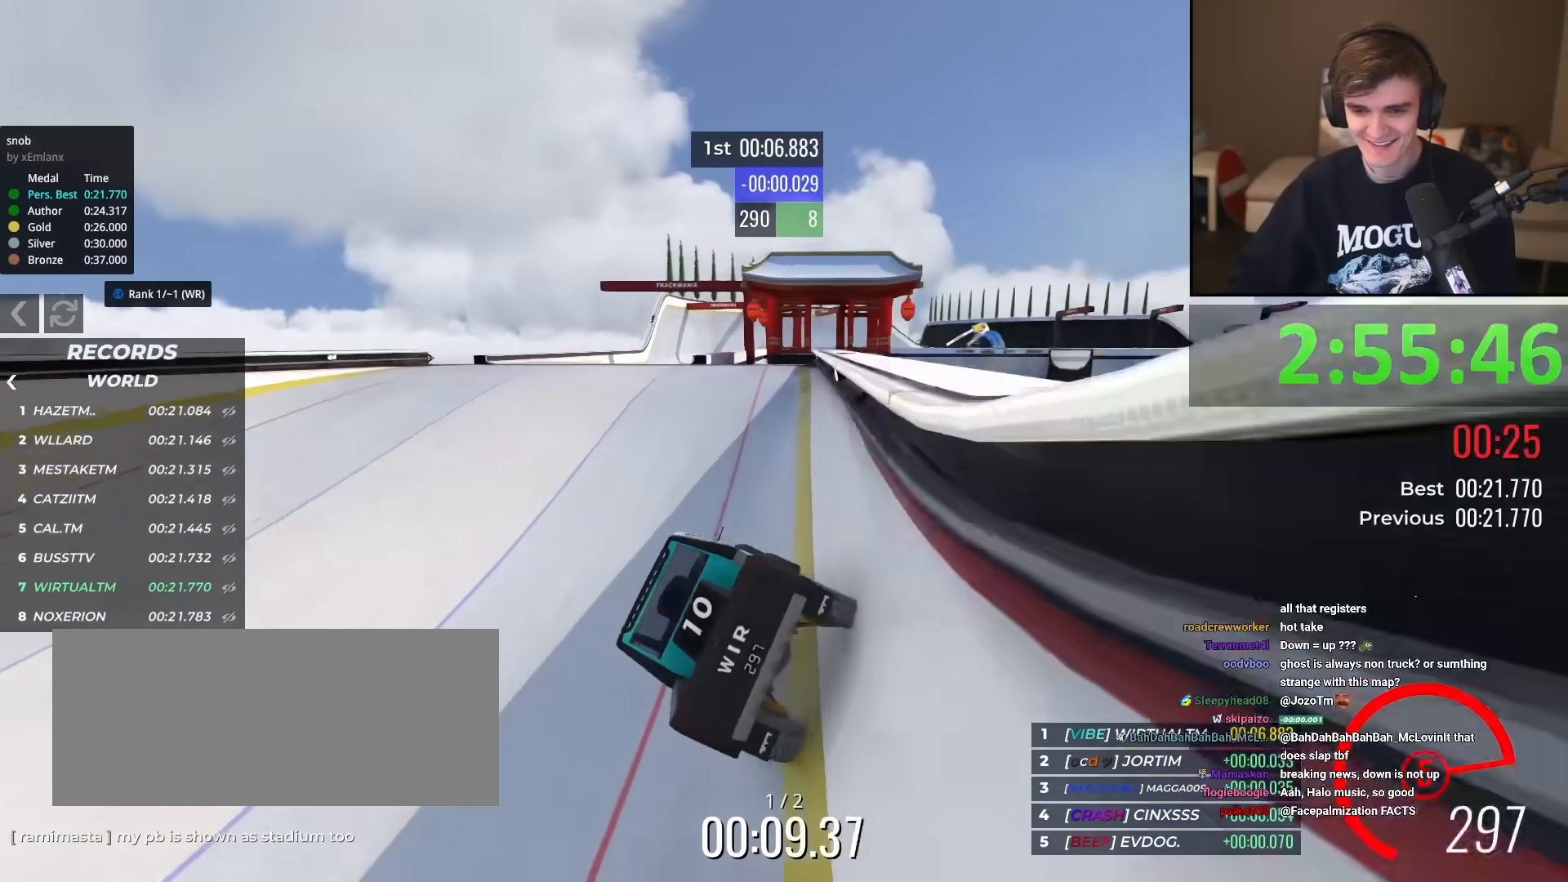
{"keys": ["right", "up"], "events": [[117, "left", "up"], [250, "left", "down"], [400, "left", "up"], [450, "right", "down"]]}
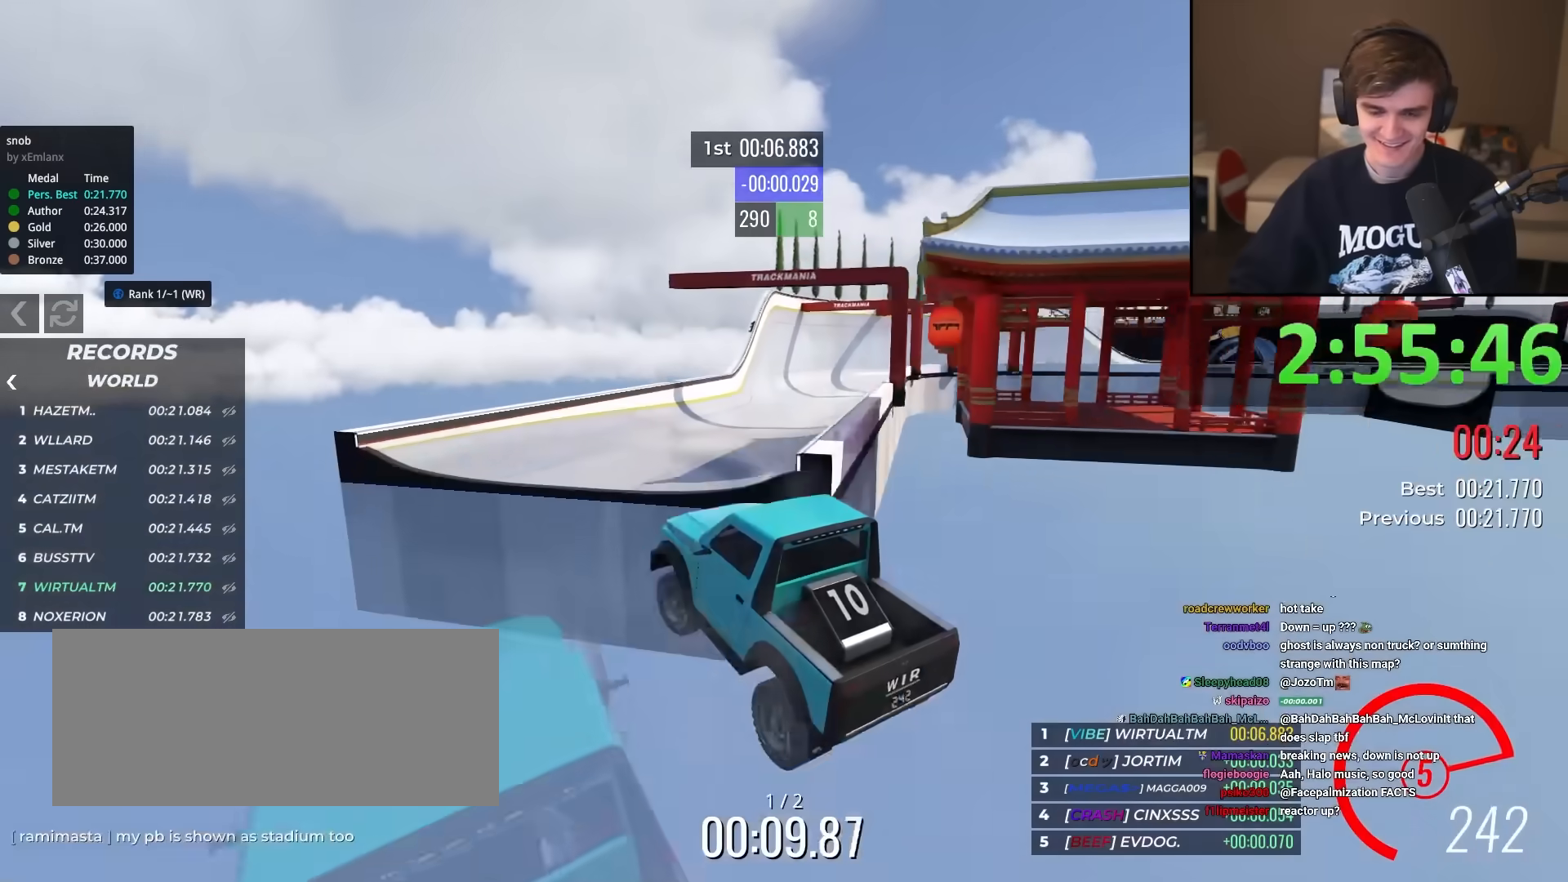
{"keys": ["up"], "events": [[267, "right", "up"]]}